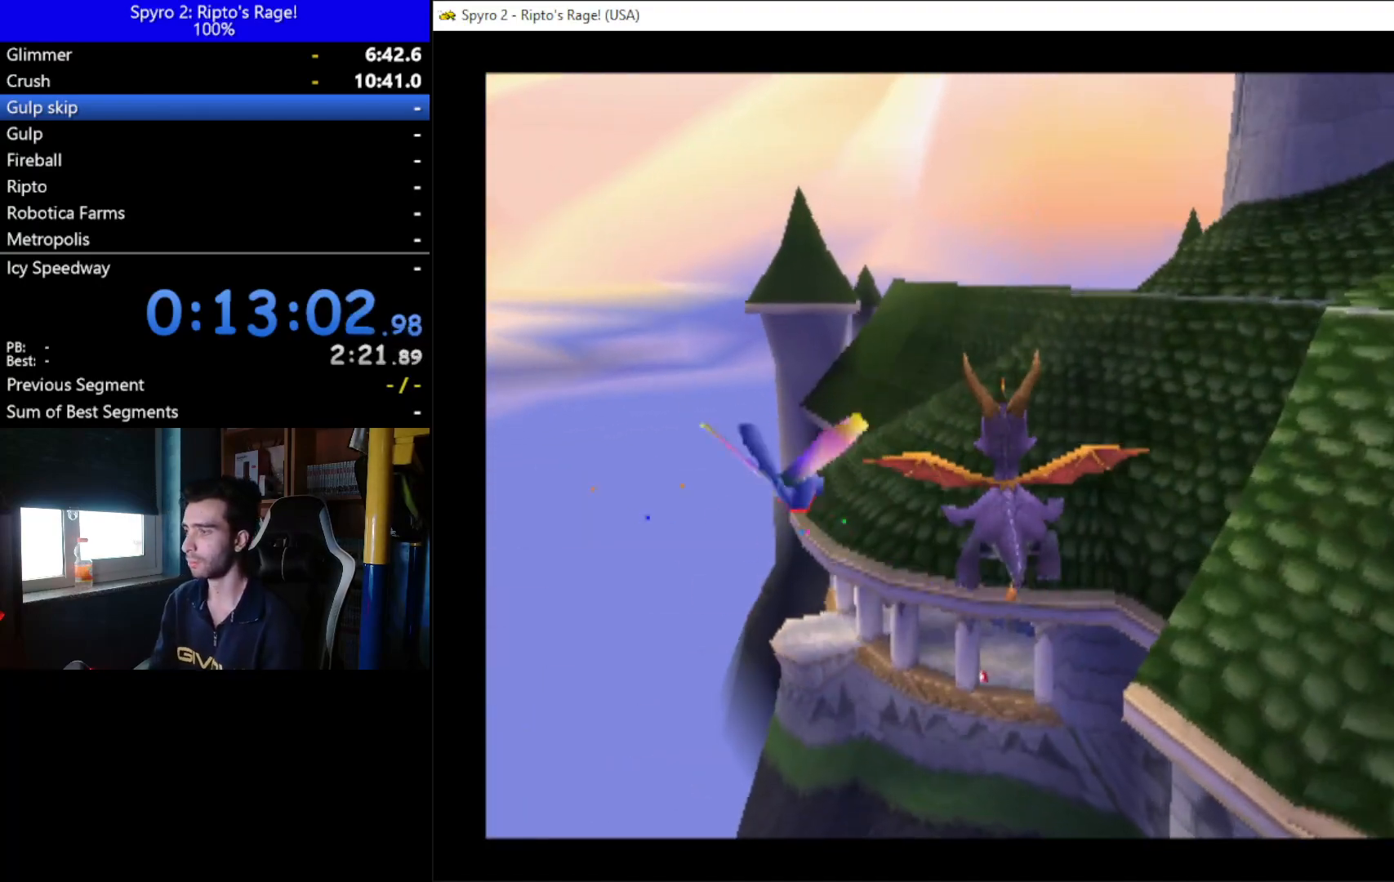
Gameplay with a controller (Xbox layout); each line is a JSON object with the inputs held at the frame after it. "events" lists button and stick changes between this image and that frame as [ms after this image, input, new state], when the widget could be followed in between. Not read: L3 R3.
{"buttons": [], "left_stick": "center", "right_stick": "center", "events": []}
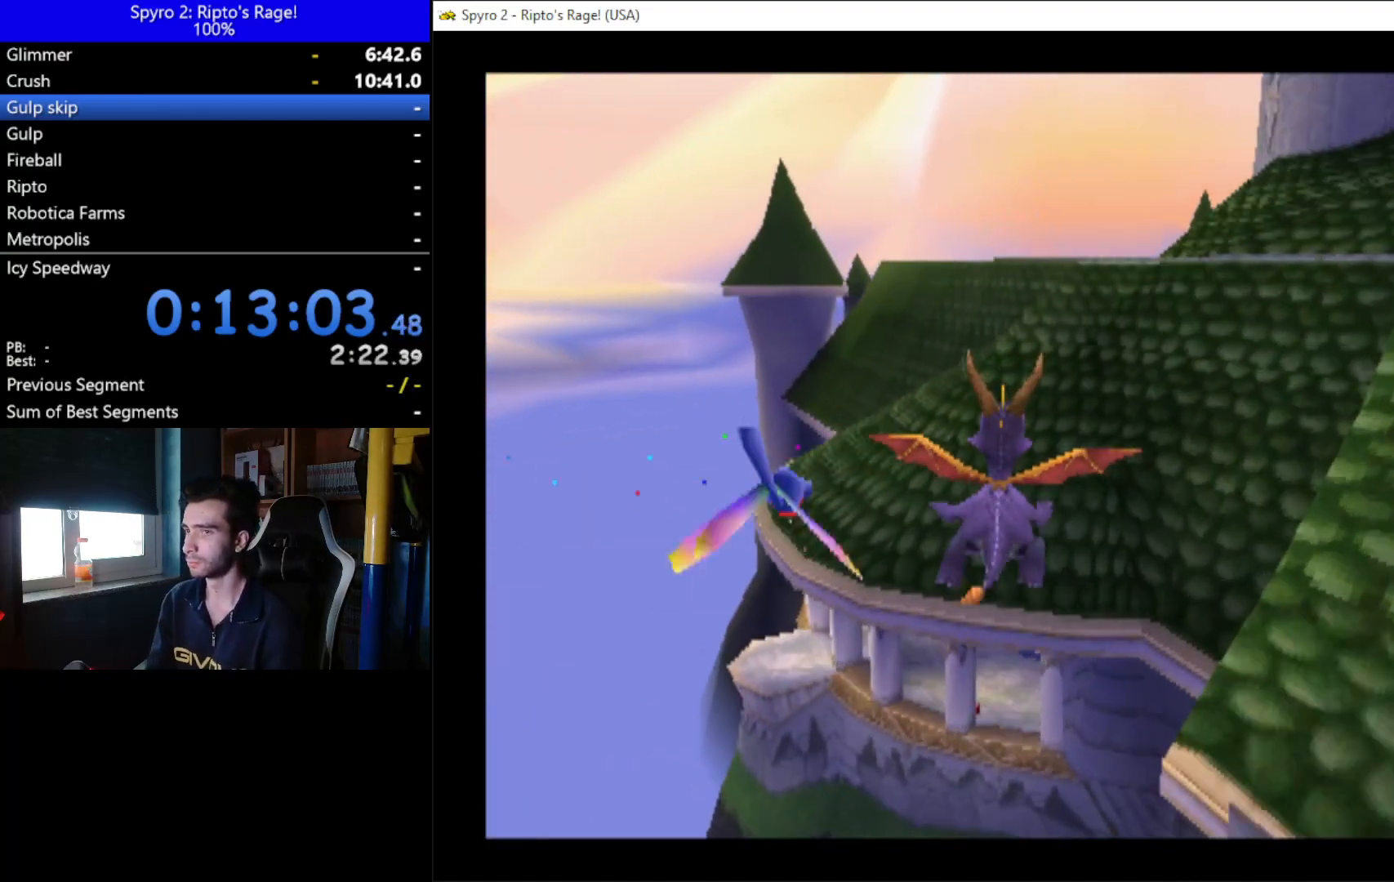
{"buttons": [], "left_stick": "center", "right_stick": "center", "events": []}
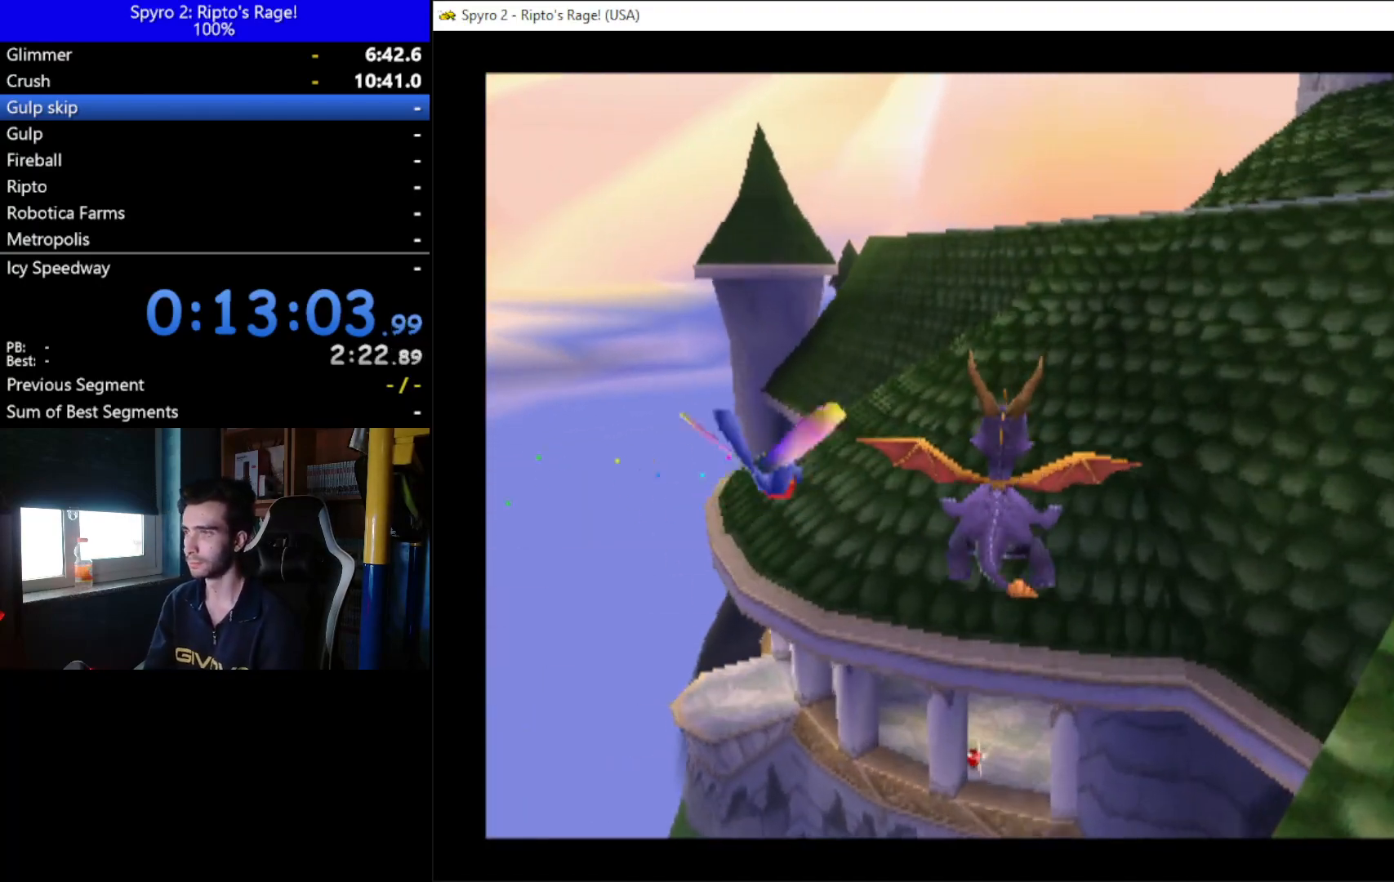
{"buttons": [], "left_stick": "center", "right_stick": "center", "events": [[200, "DPAD_RIGHT", "down"], [300, "DPAD_RIGHT", "up"]]}
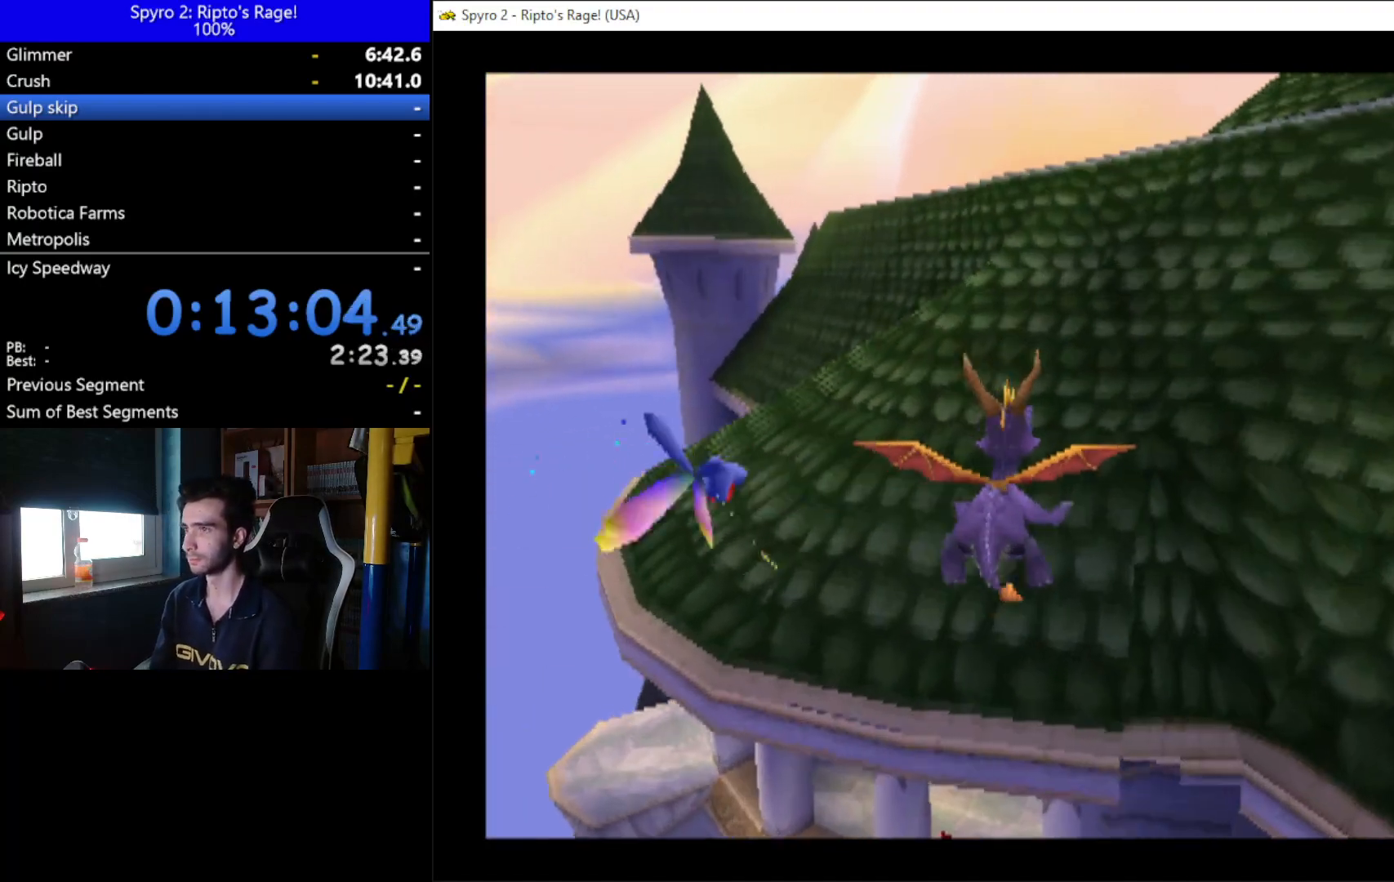
{"buttons": ["X", "DPAD_UP"], "left_stick": "center", "right_stick": "center", "events": [[200, "DPAD_RIGHT", "down"], [267, "DPAD_RIGHT", "up"], [433, "DPAD_UP", "down"], [500, "X", "down"]]}
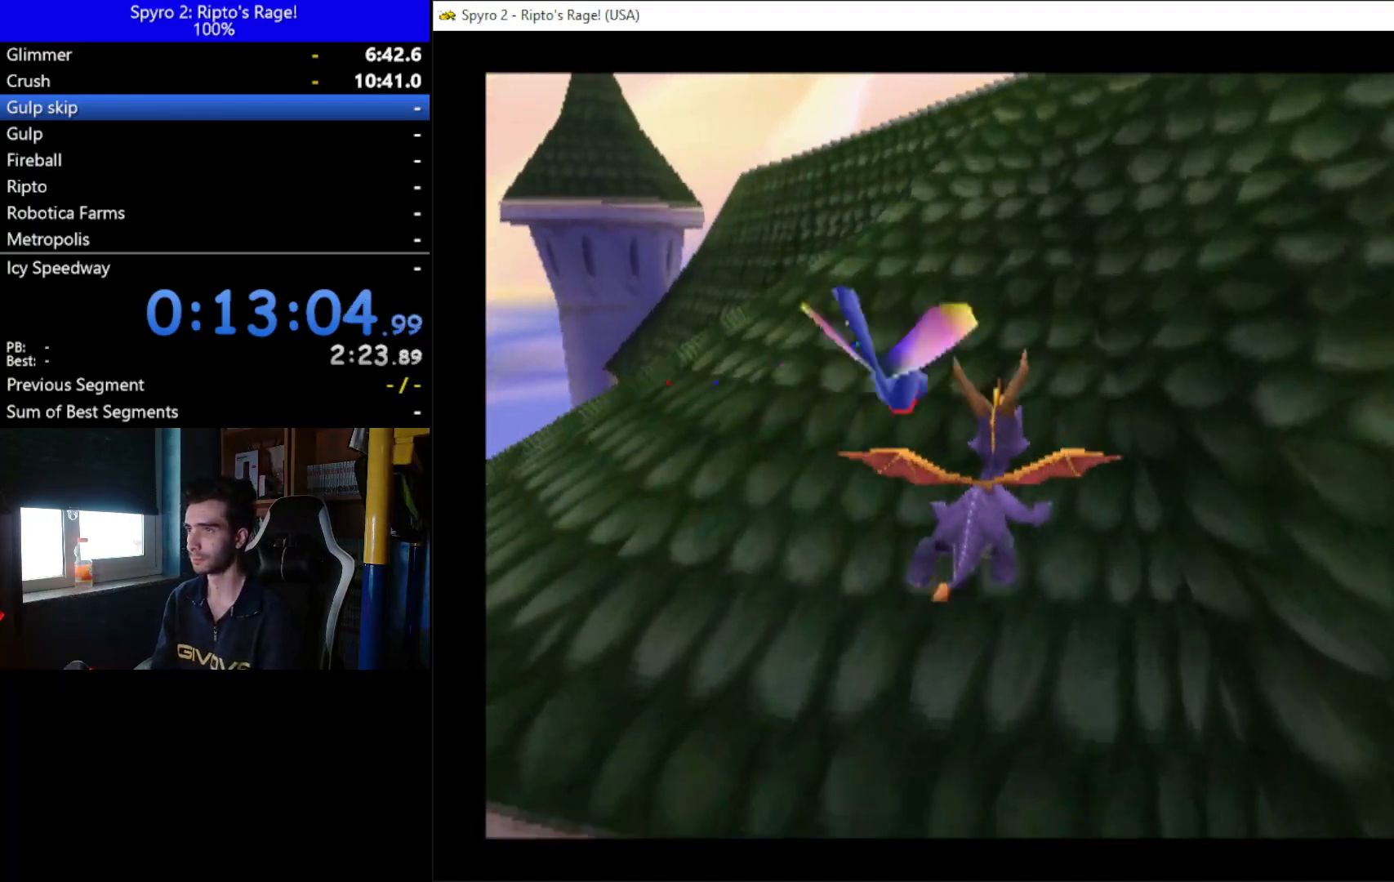
{"buttons": ["DPAD_UP"], "left_stick": "center", "right_stick": "center", "events": [[200, "X", "up"]]}
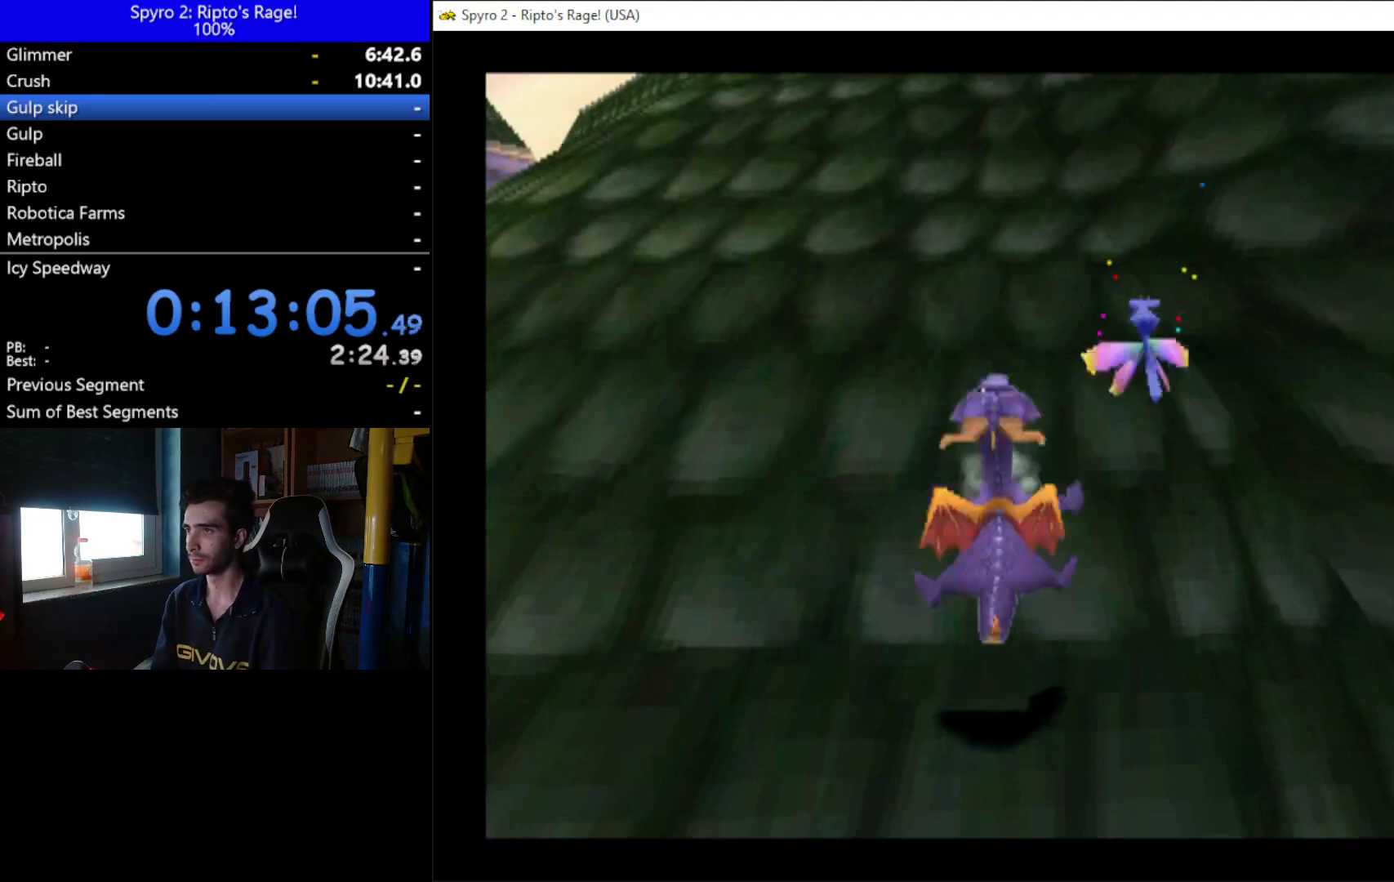
{"buttons": ["DPAD_UP"], "left_stick": "center", "right_stick": "center", "events": []}
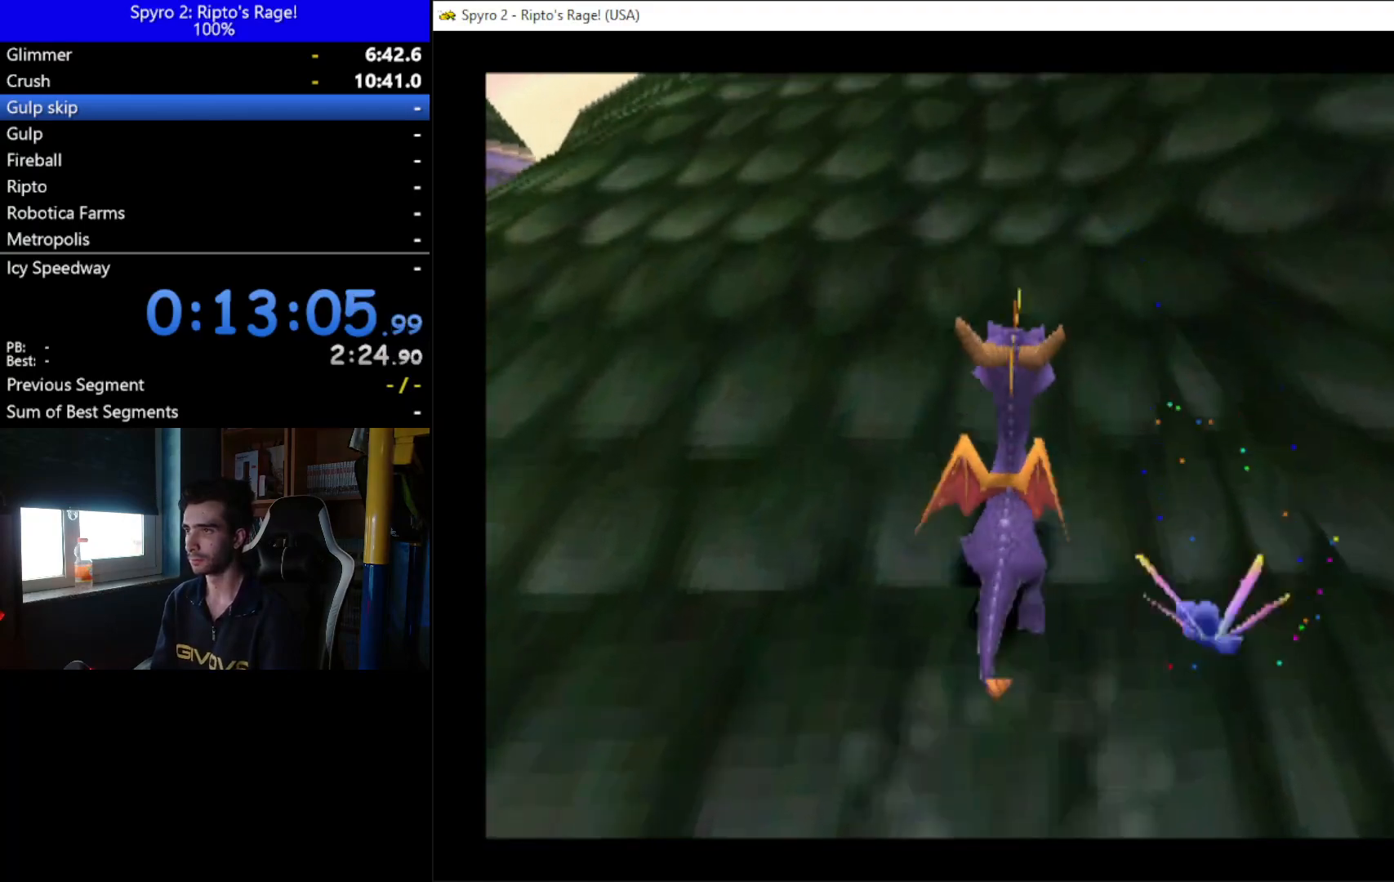
{"buttons": ["DPAD_UP"], "left_stick": "center", "right_stick": "center", "events": [[133, "X", "down"], [267, "X", "up"]]}
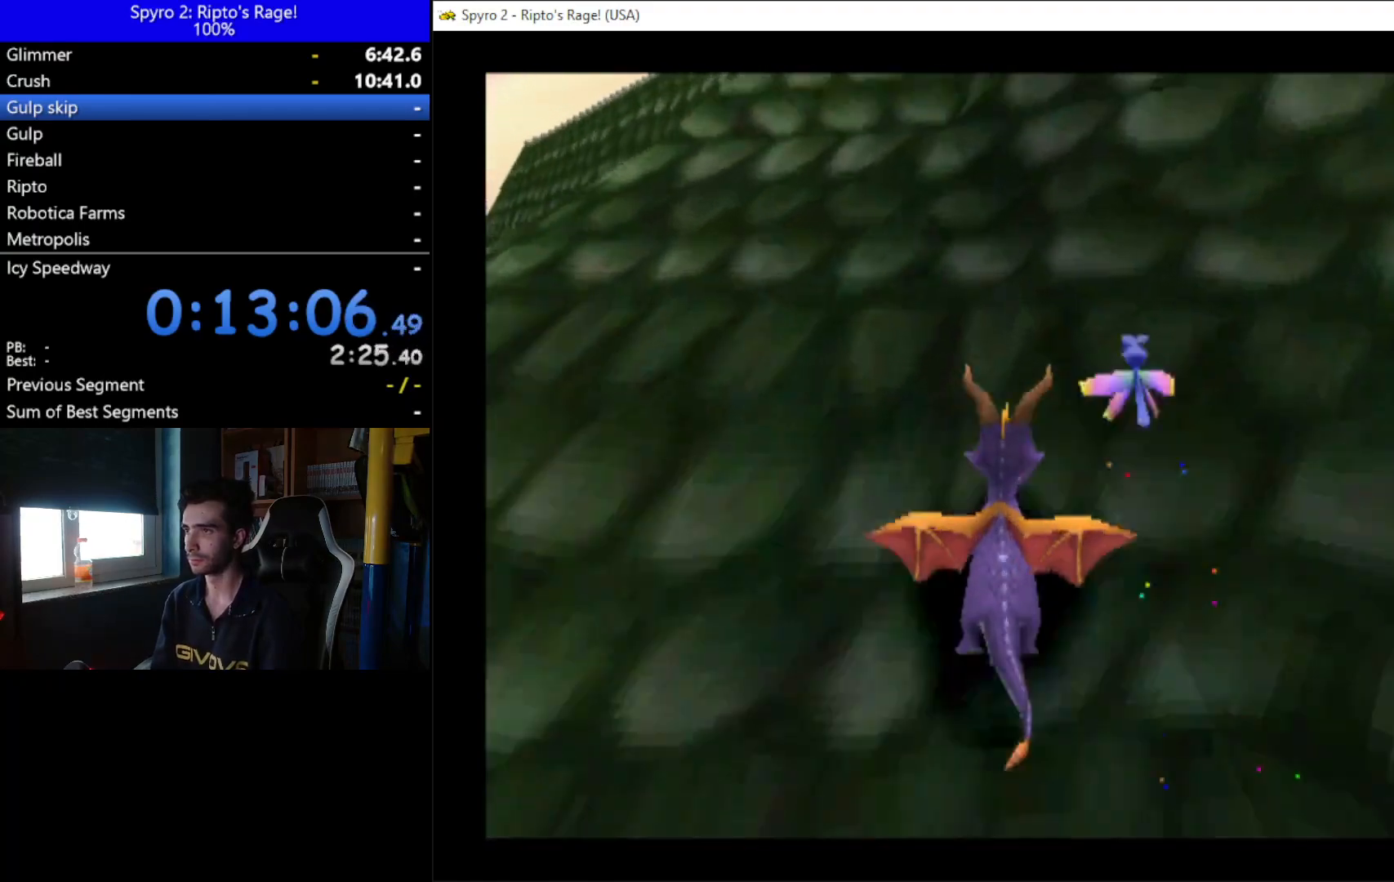
{"buttons": ["DPAD_UP"], "left_stick": "center", "right_stick": "center", "events": []}
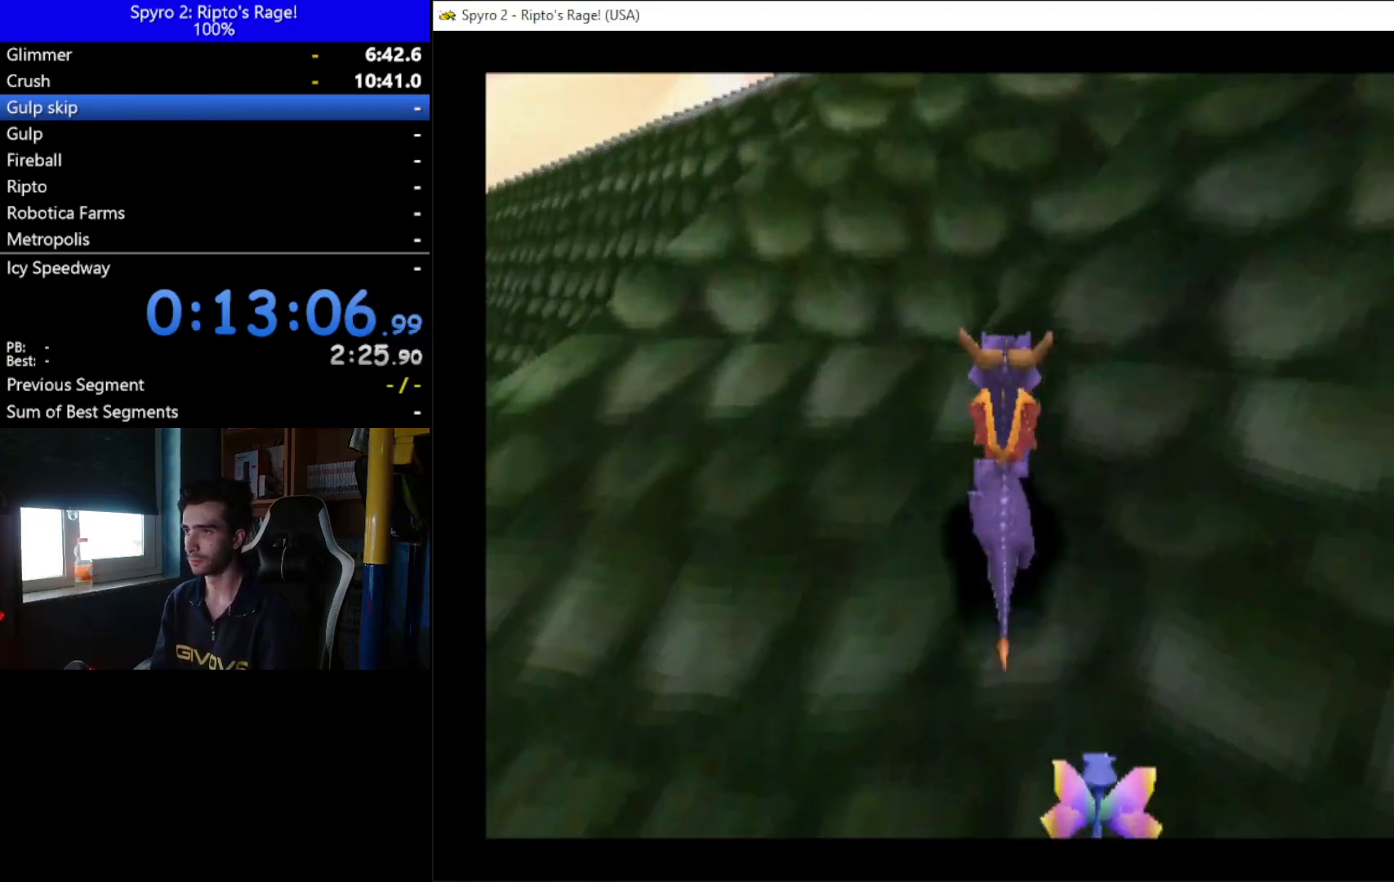
{"buttons": ["A"], "left_stick": "center", "right_stick": "center", "events": [[267, "DPAD_UP", "up"], [467, "A", "down"]]}
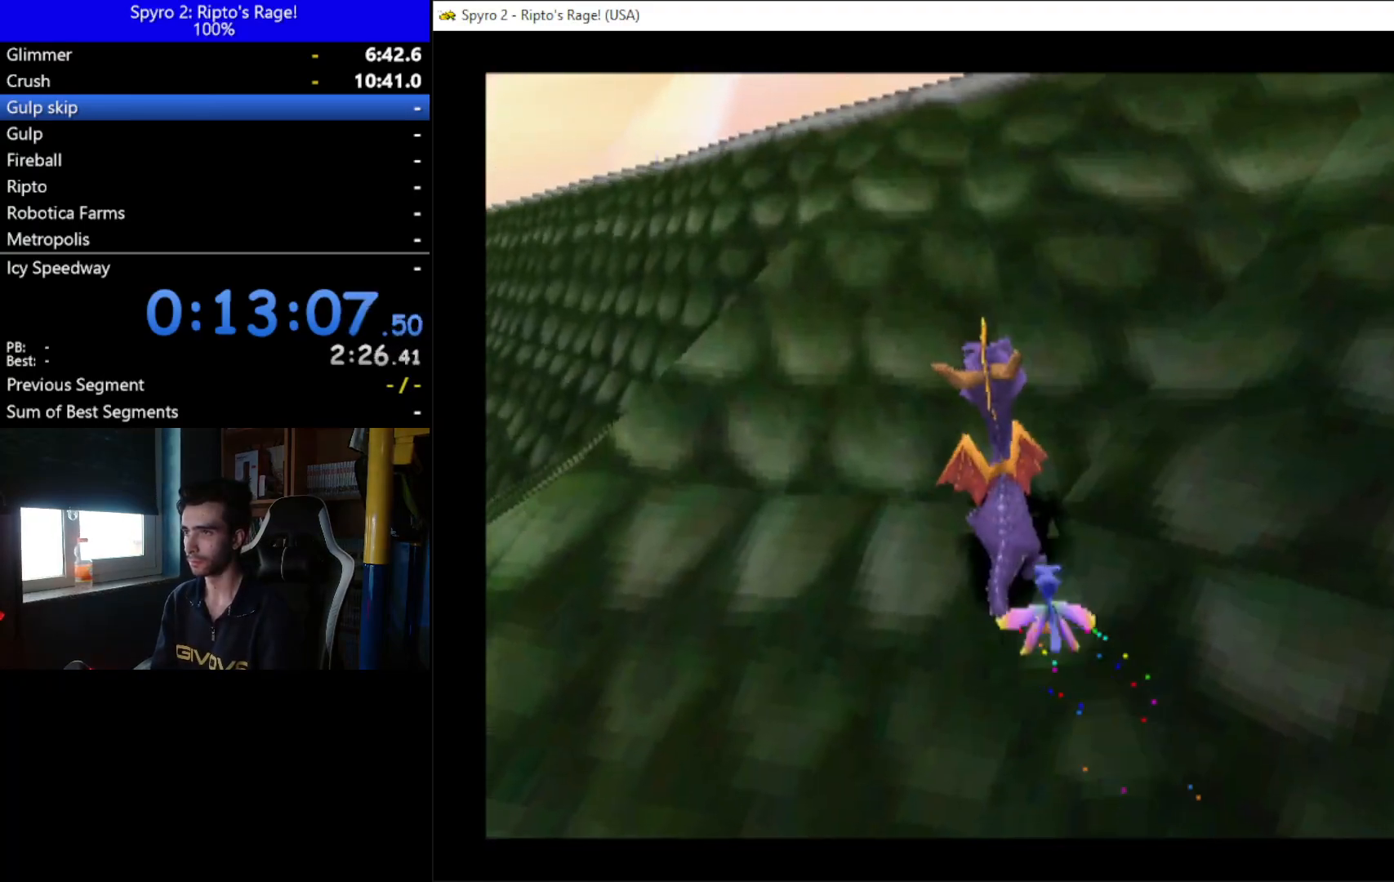
{"buttons": ["A", "DPAD_UP"], "left_stick": "center", "right_stick": "center", "events": [[100, "X", "down"], [267, "X", "up"], [333, "DPAD_UP", "down"], [400, "DPAD_RIGHT", "down"], [500, "DPAD_RIGHT", "up"]]}
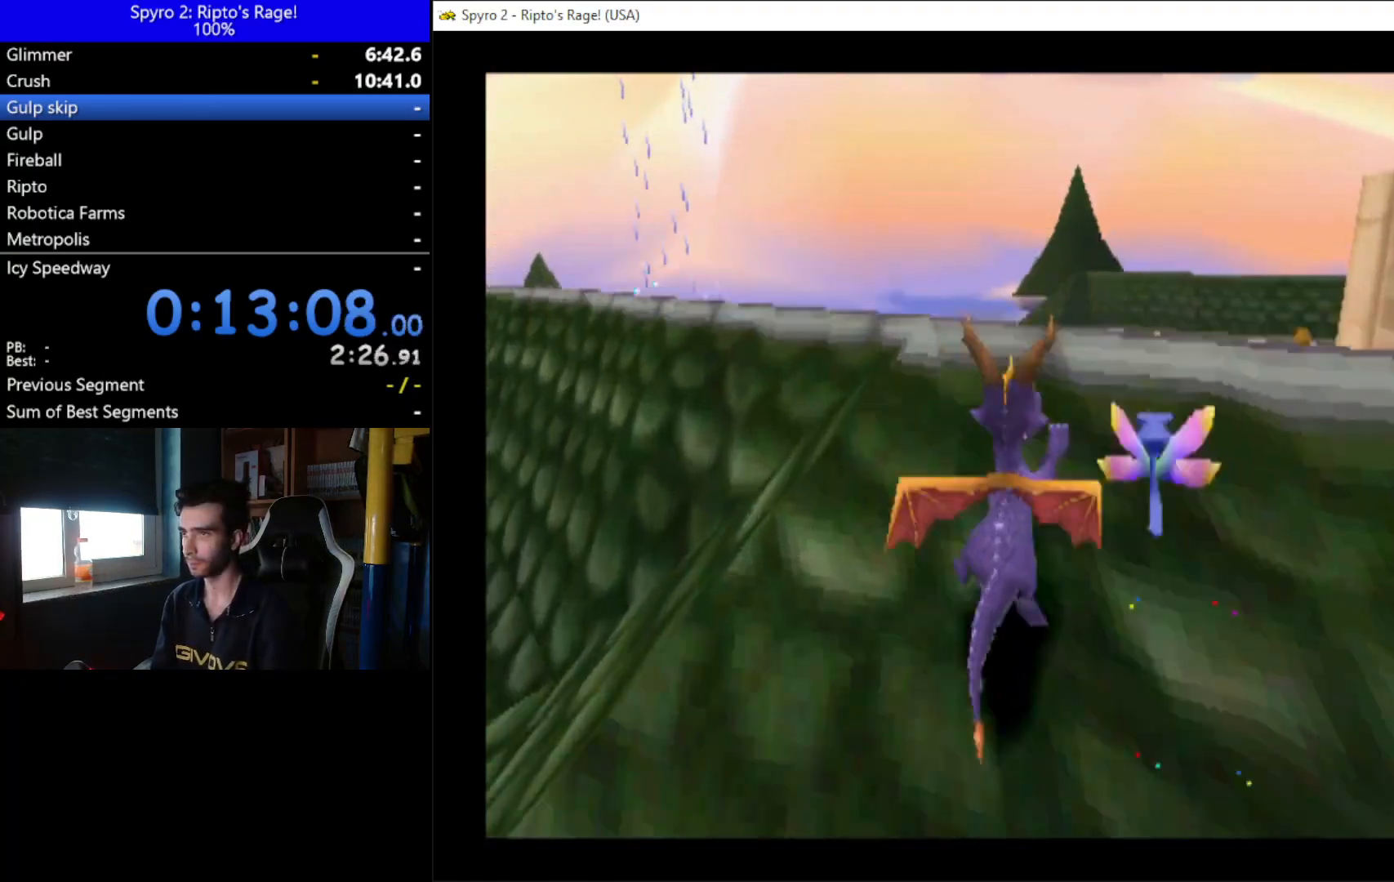
{"buttons": ["DPAD_UP", "DPAD_RIGHT"], "left_stick": "center", "right_stick": "center", "events": [[400, "DPAD_RIGHT", "down"], [467, "A", "up"]]}
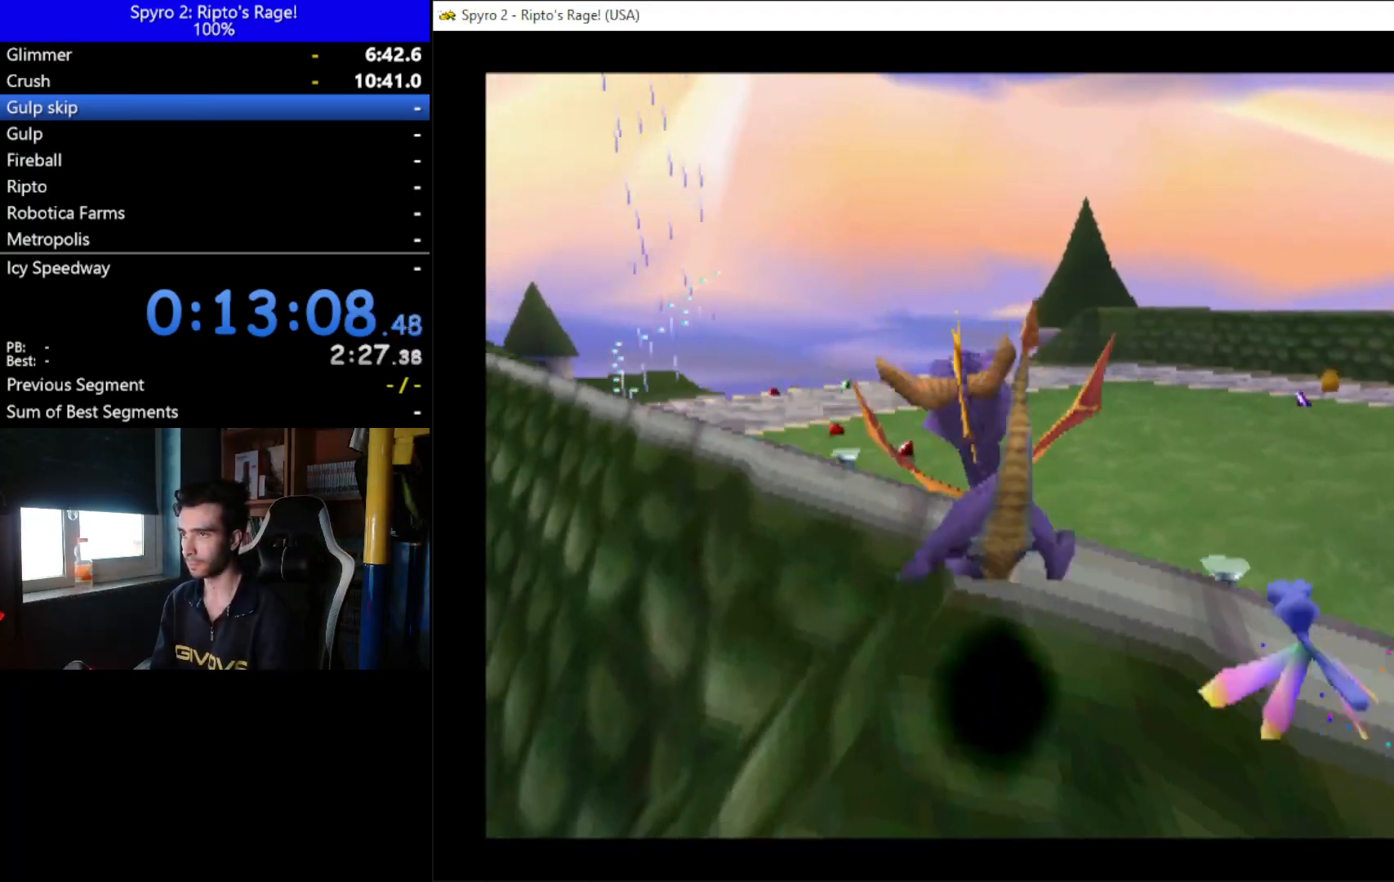
{"buttons": ["DPAD_UP", "DPAD_RIGHT"], "left_stick": "center", "right_stick": "center", "events": [[167, "DPAD_UP", "up"], [267, "DPAD_DOWN", "down"], [333, "DPAD_DOWN", "up"], [433, "DPAD_UP", "down"]]}
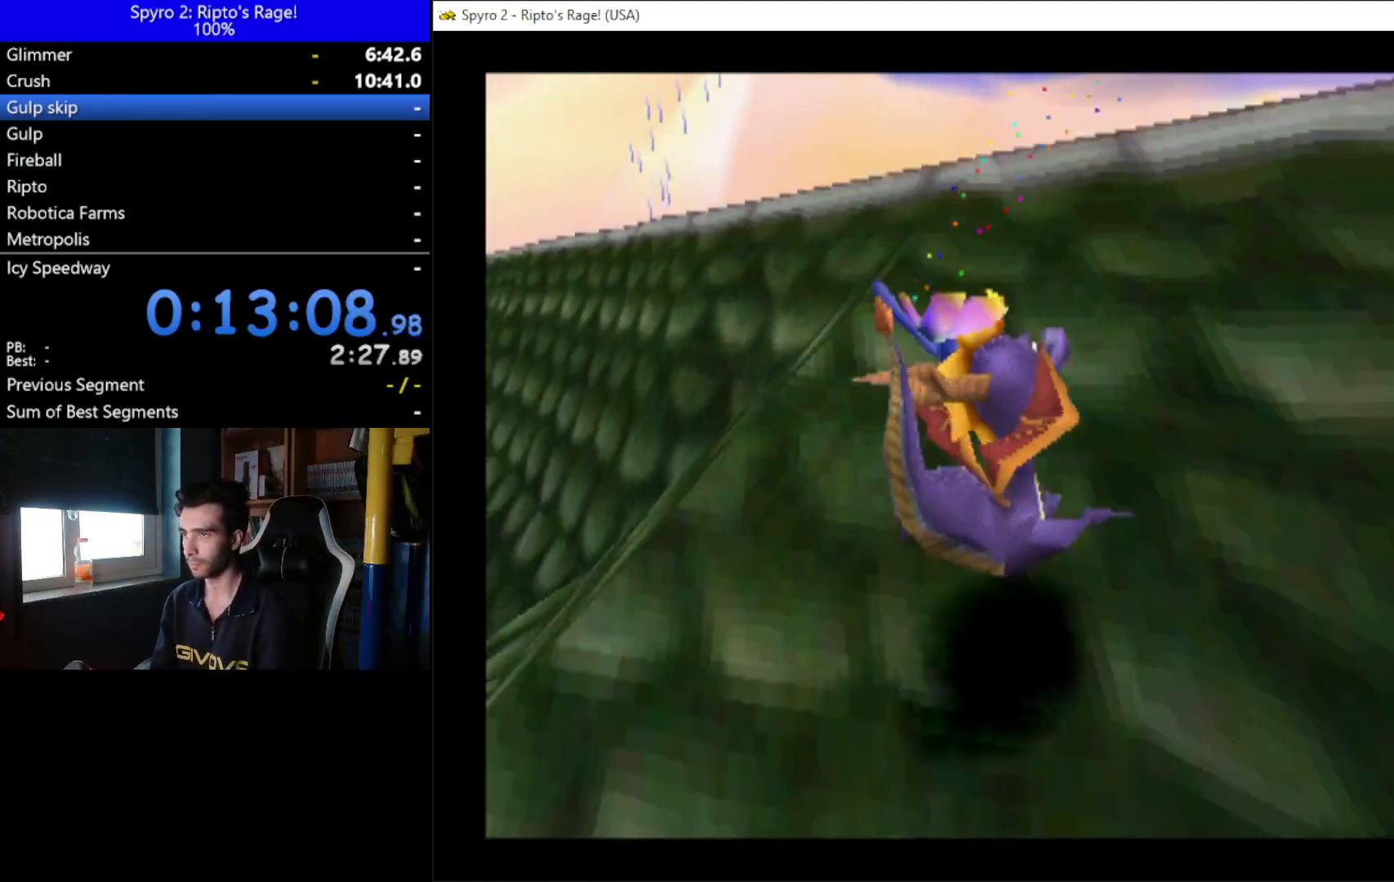
{"buttons": ["DPAD_RIGHT"], "left_stick": "center", "right_stick": "center", "events": [[33, "R2", "down"], [100, "DPAD_RIGHT", "up"], [267, "DPAD_UP", "up"], [267, "R2", "up"], [400, "DPAD_RIGHT", "down"]]}
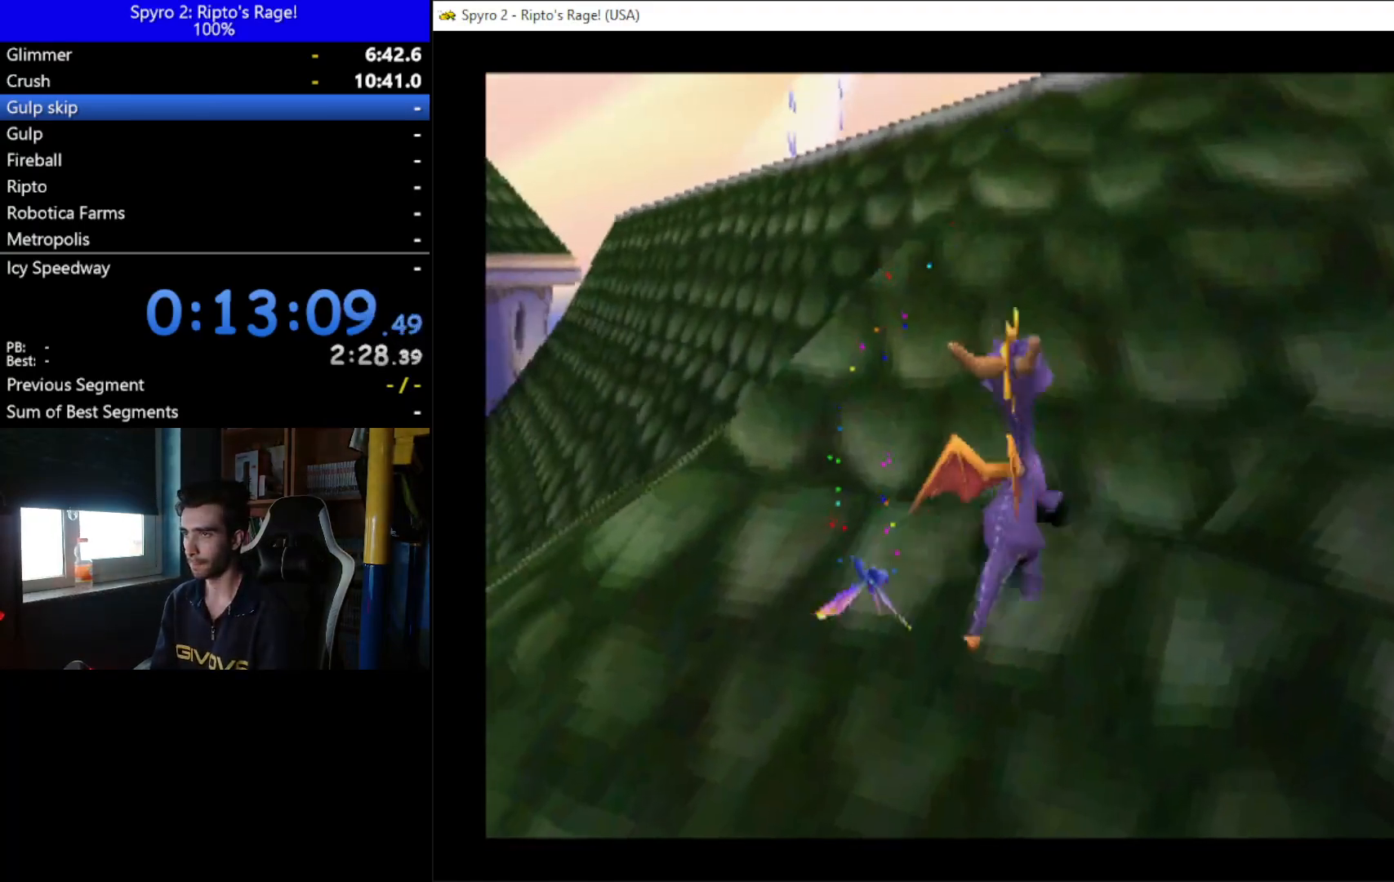
{"buttons": [], "left_stick": "center", "right_stick": "center", "events": [[33, "DPAD_UP", "down"], [200, "DPAD_RIGHT", "up"], [333, "DPAD_UP", "up"]]}
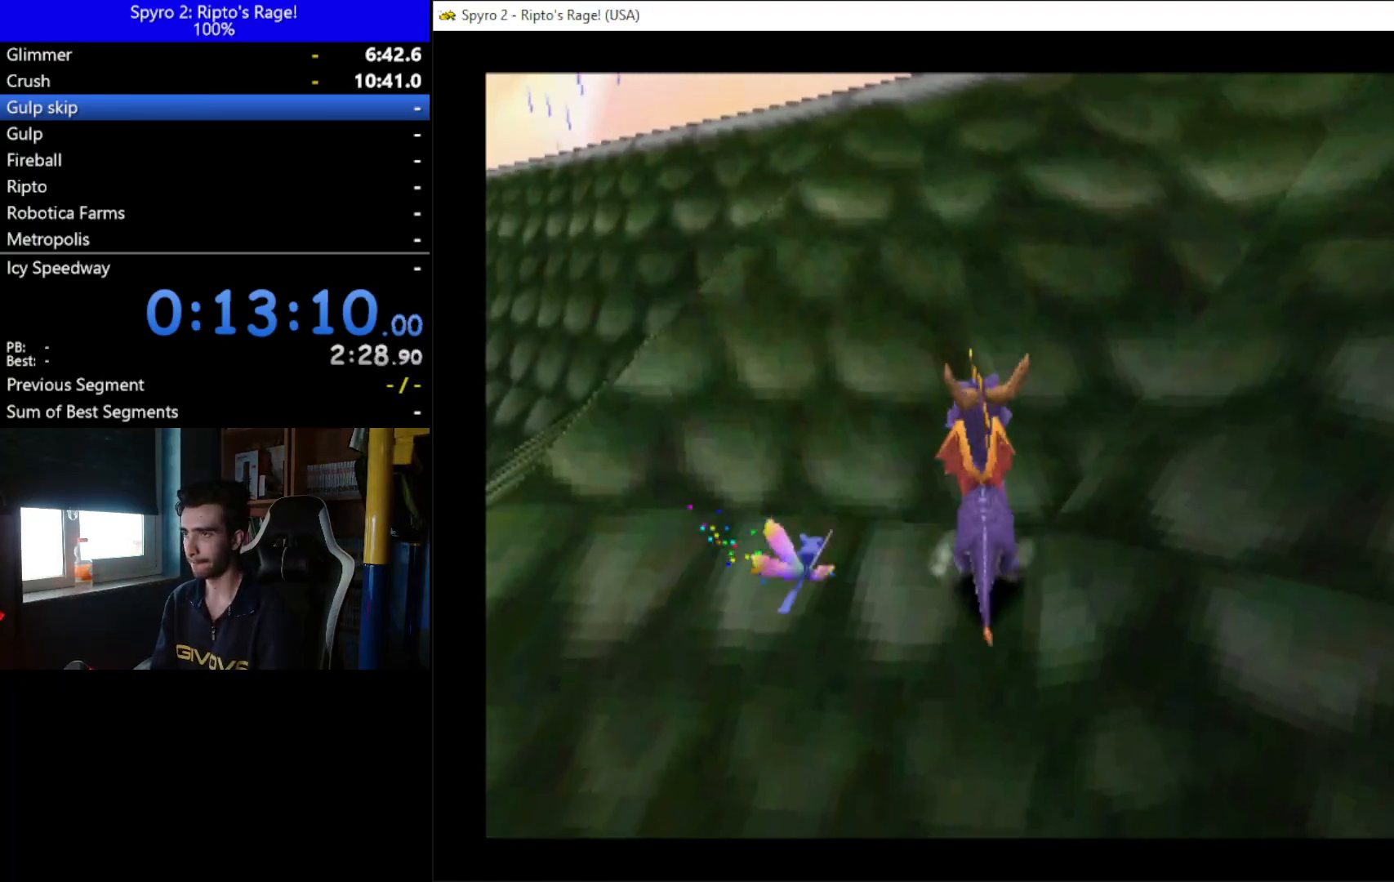
{"buttons": ["A"], "left_stick": "center", "right_stick": "center", "events": [[167, "DPAD_UP", "down"], [267, "DPAD_UP", "up"], [400, "A", "down"]]}
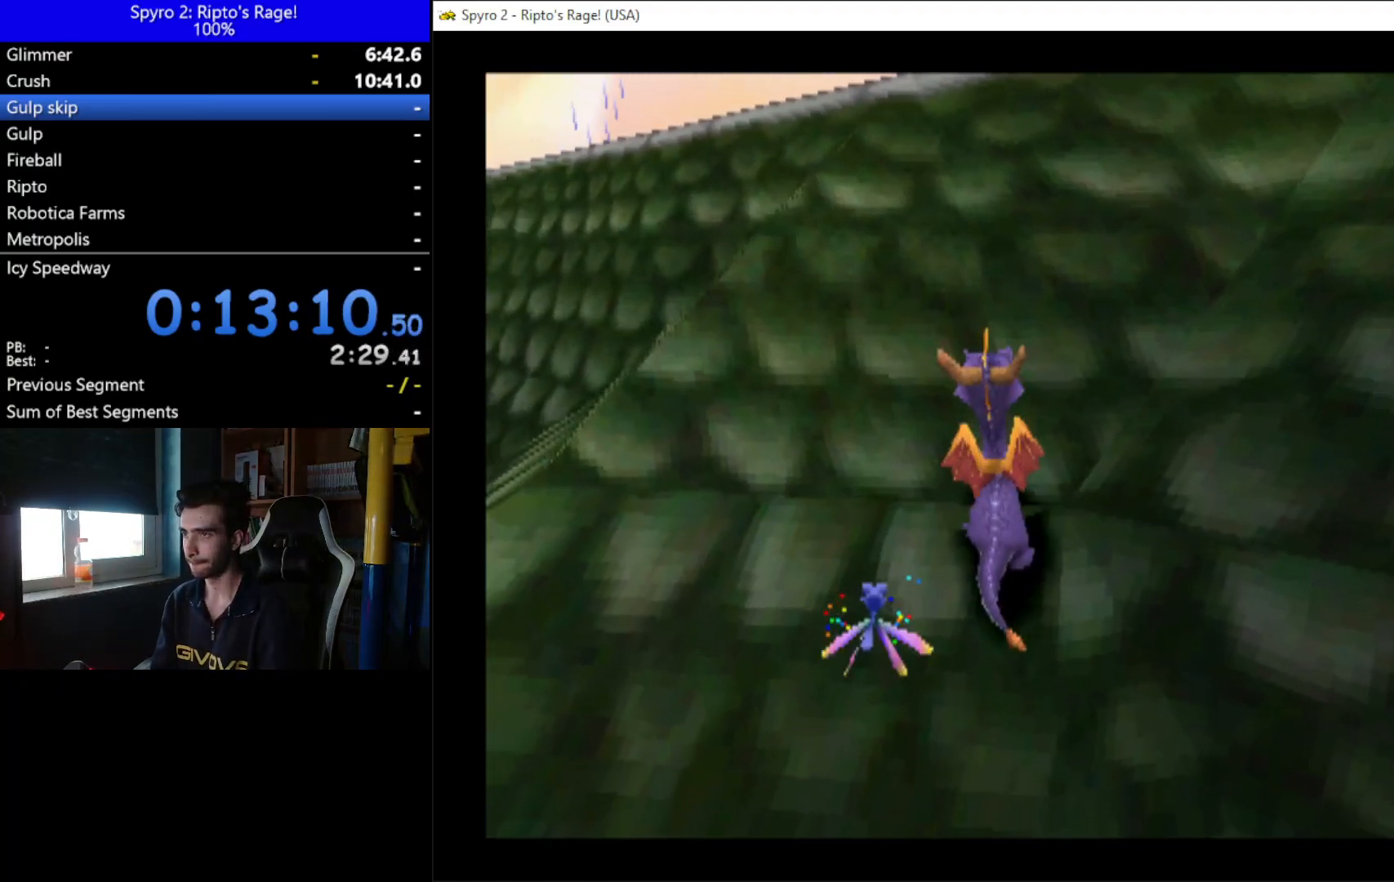
{"buttons": ["A", "DPAD_UP", "DPAD_RIGHT"], "left_stick": "center", "right_stick": "center", "events": [[33, "X", "down"], [200, "X", "up"], [333, "DPAD_UP", "down"], [500, "DPAD_RIGHT", "down"]]}
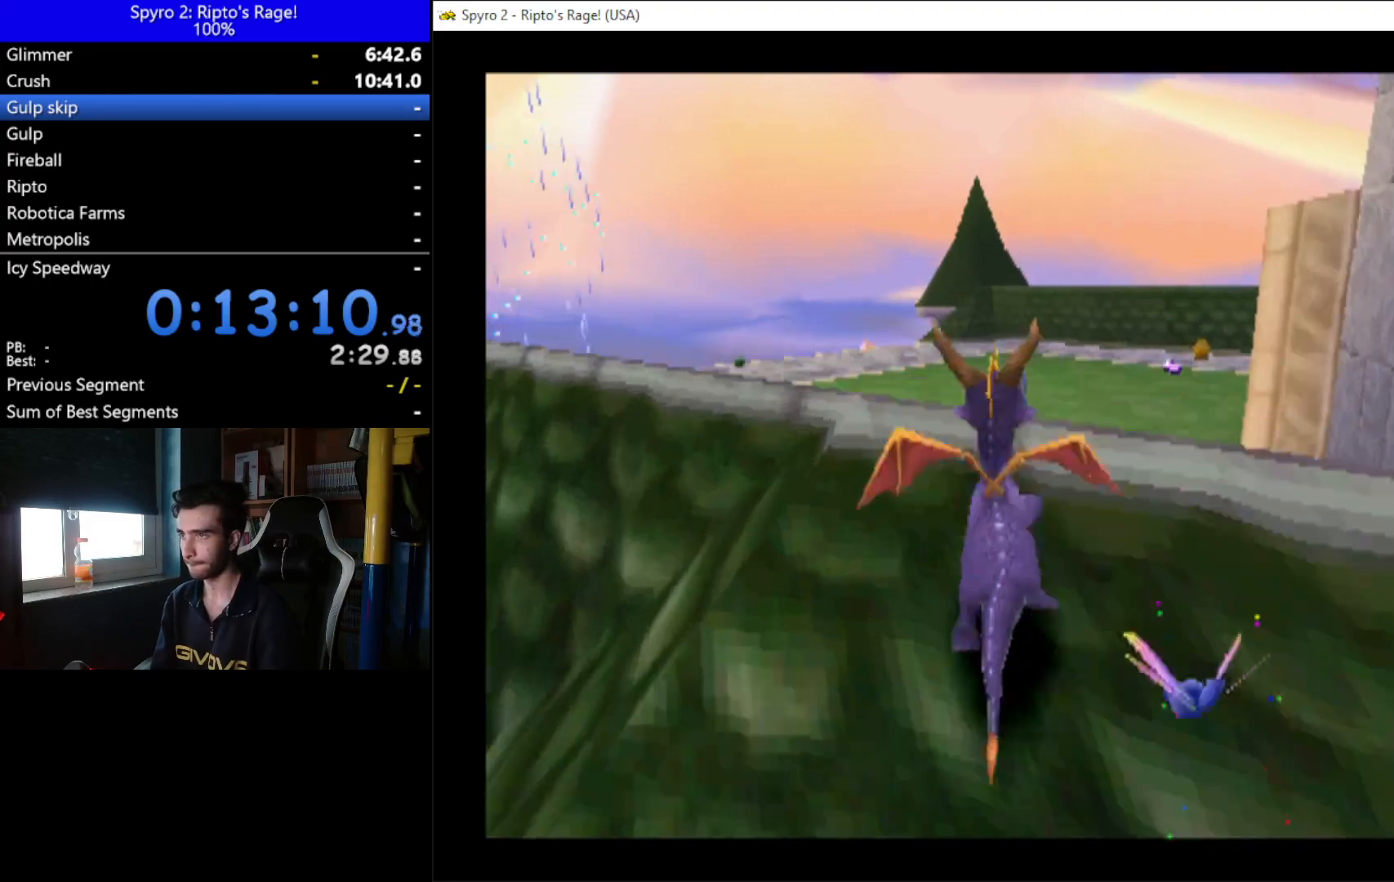
{"buttons": ["R2", "DPAD_UP"], "left_stick": "center", "right_stick": "center", "events": [[133, "DPAD_RIGHT", "up"], [300, "DPAD_RIGHT", "down"], [333, "A", "up"], [367, "DPAD_RIGHT", "up"], [500, "R2", "down"]]}
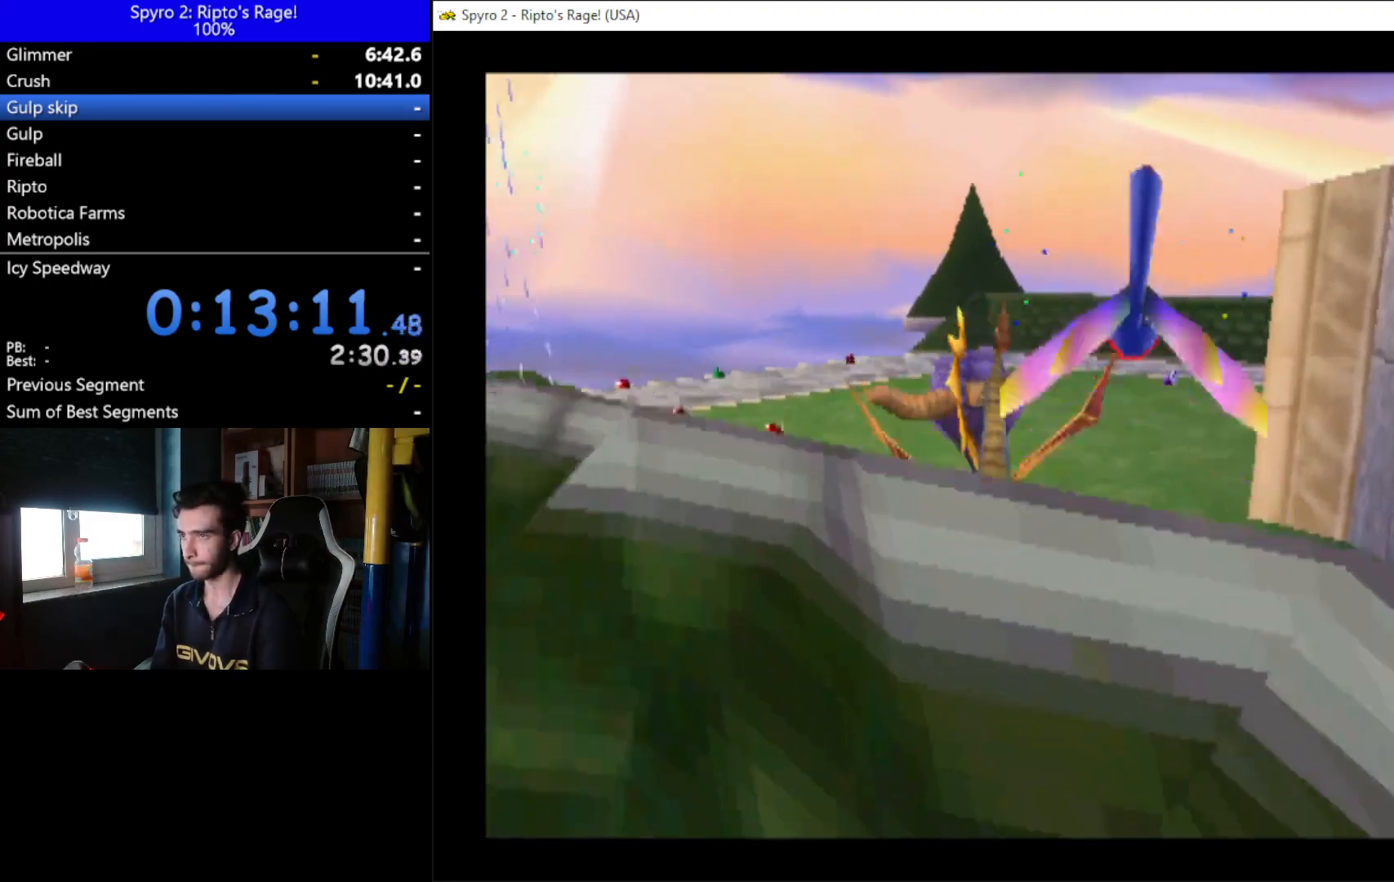
{"buttons": ["DPAD_UP"], "left_stick": "center", "right_stick": "center", "events": [[67, "DPAD_RIGHT", "down"], [200, "DPAD_RIGHT", "up"], [200, "R2", "up"]]}
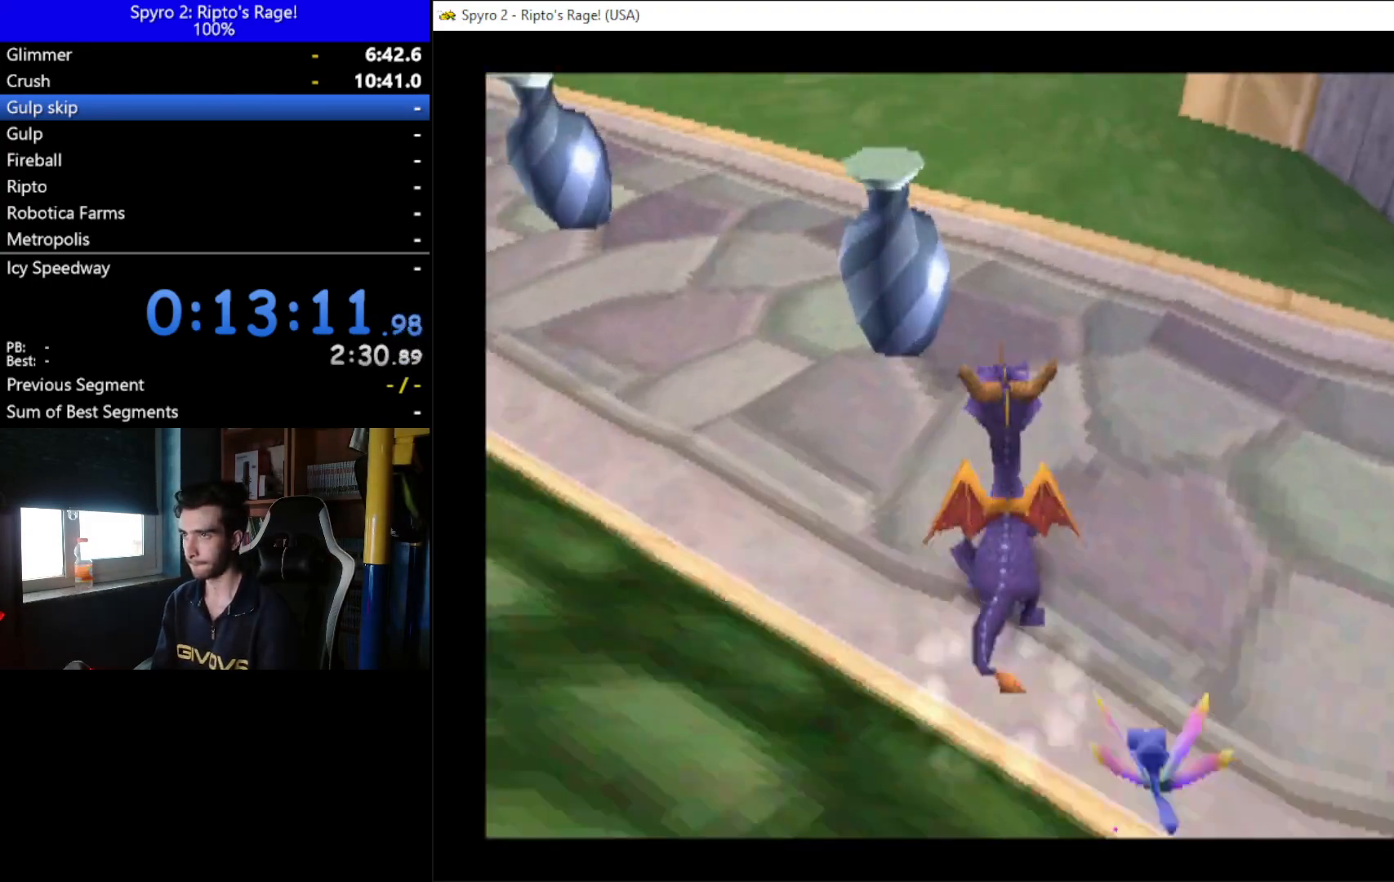
{"buttons": ["X", "DPAD_LEFT"], "left_stick": "center", "right_stick": "center", "events": [[67, "DPAD_LEFT", "down"], [100, "X", "down"], [300, "DPAD_UP", "up"]]}
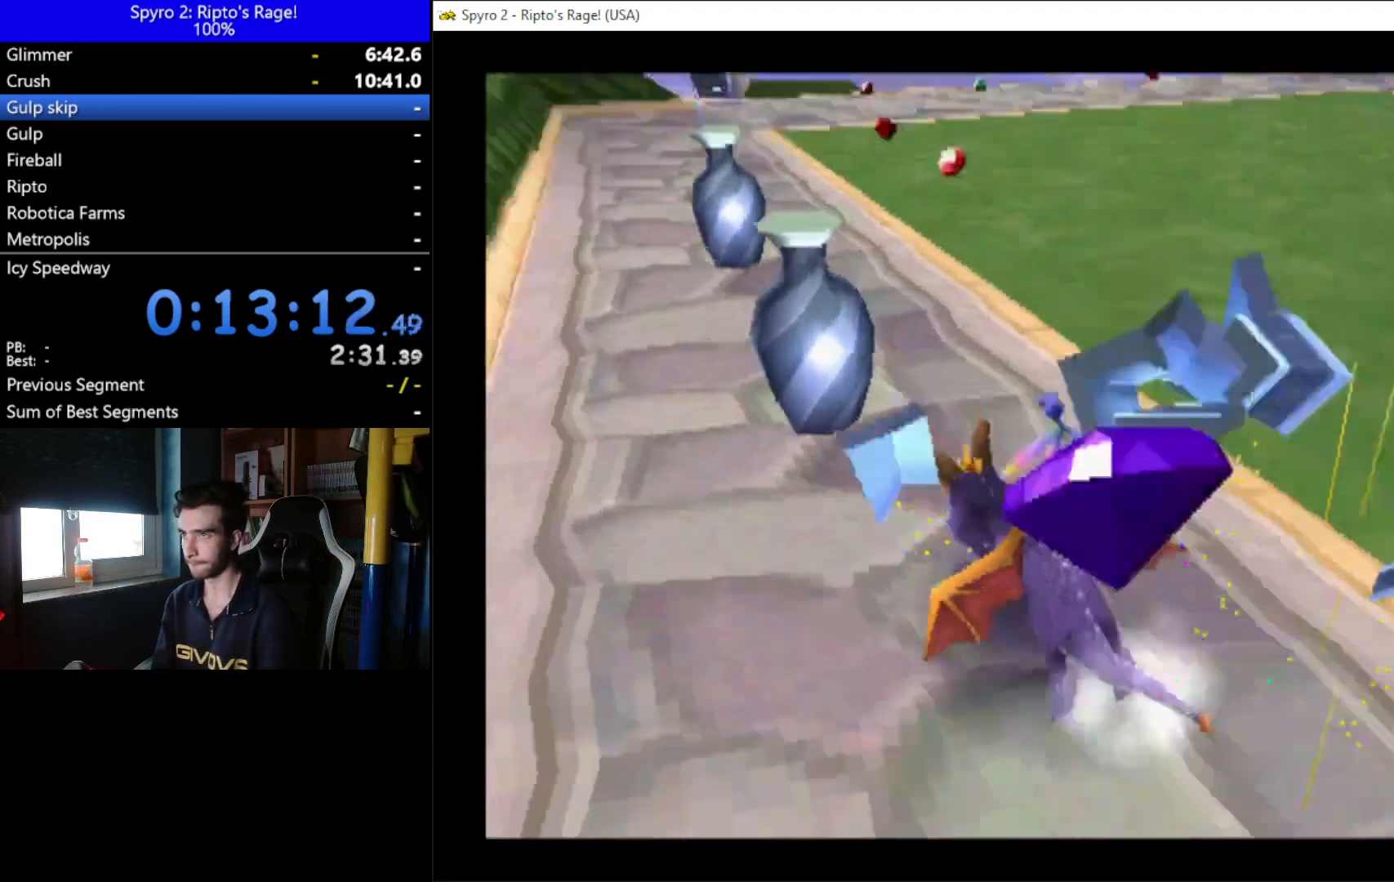
{"buttons": ["DPAD_RIGHT"], "left_stick": "center", "right_stick": "center", "events": [[33, "DPAD_LEFT", "up"], [67, "DPAD_RIGHT", "down"], [200, "DPAD_RIGHT", "up"], [333, "DPAD_RIGHT", "down"], [500, "X", "up"]]}
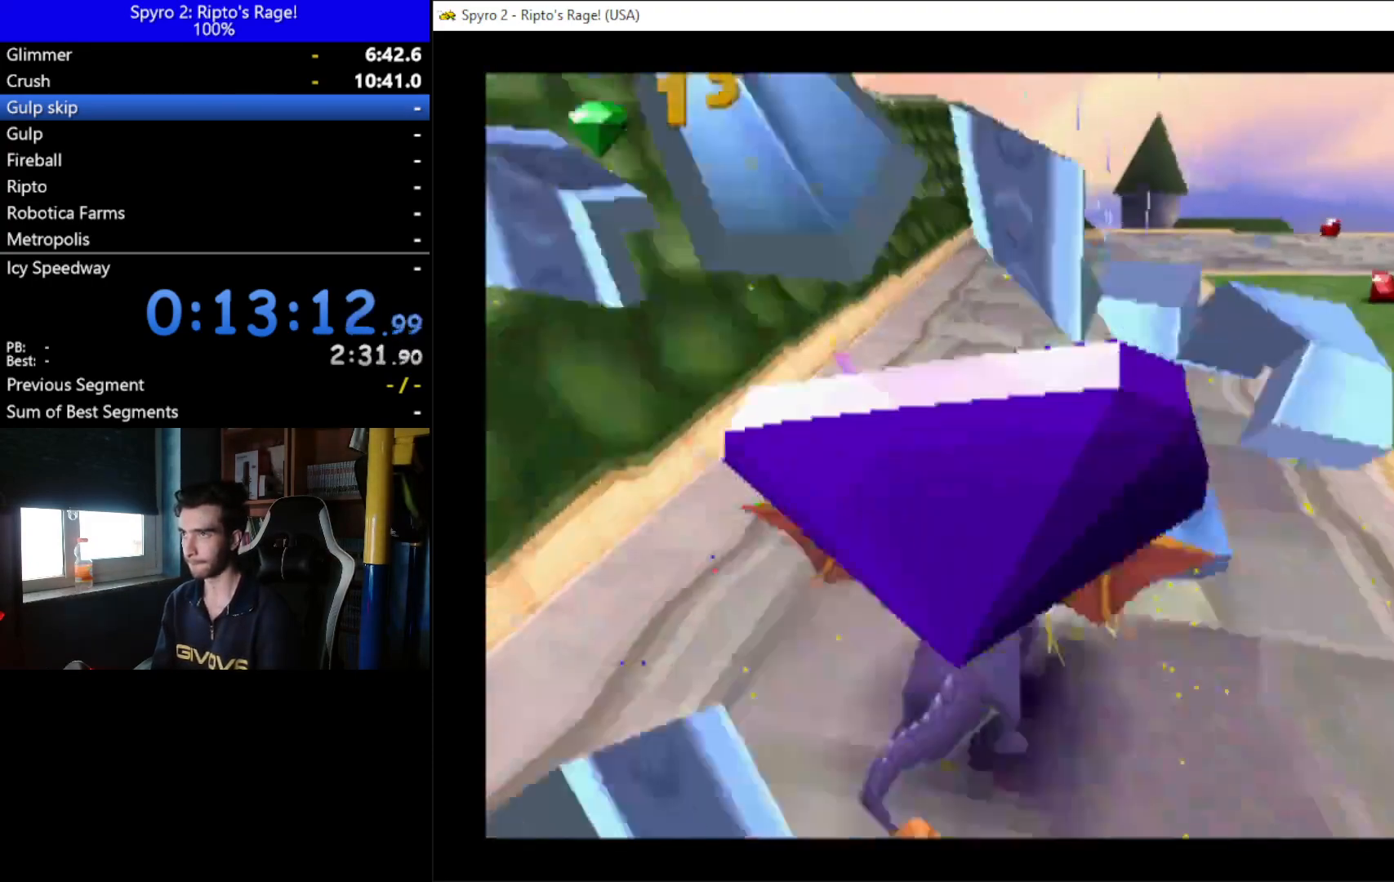
{"buttons": ["X", "DPAD_LEFT"], "left_stick": "center", "right_stick": "center", "events": [[167, "X", "down"], [300, "DPAD_RIGHT", "up"], [367, "DPAD_LEFT", "down"]]}
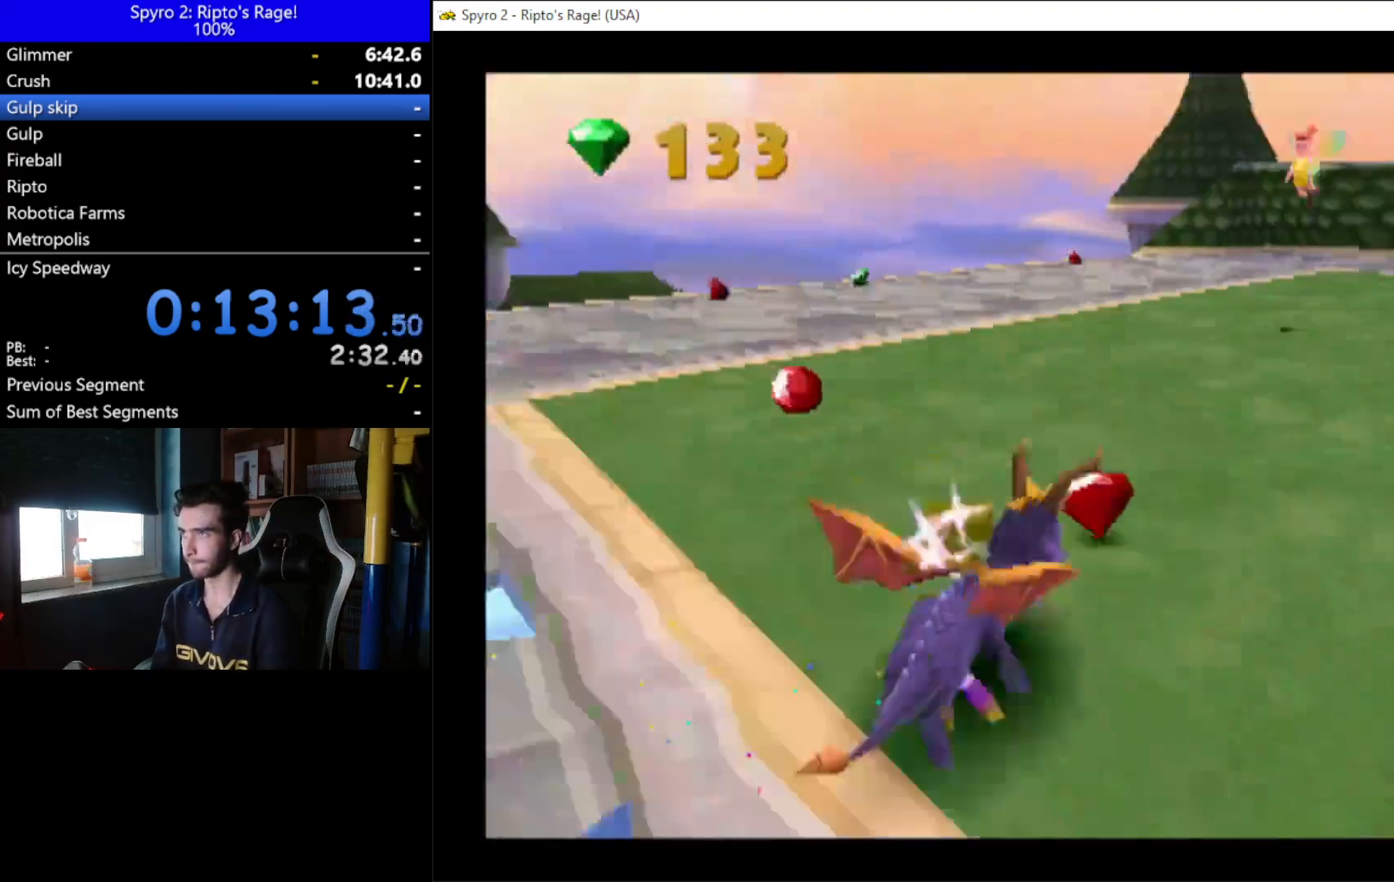
{"buttons": ["DPAD_RIGHT"], "left_stick": "center", "right_stick": "center", "events": [[167, "DPAD_LEFT", "up"], [333, "DPAD_RIGHT", "down"], [500, "X", "up"]]}
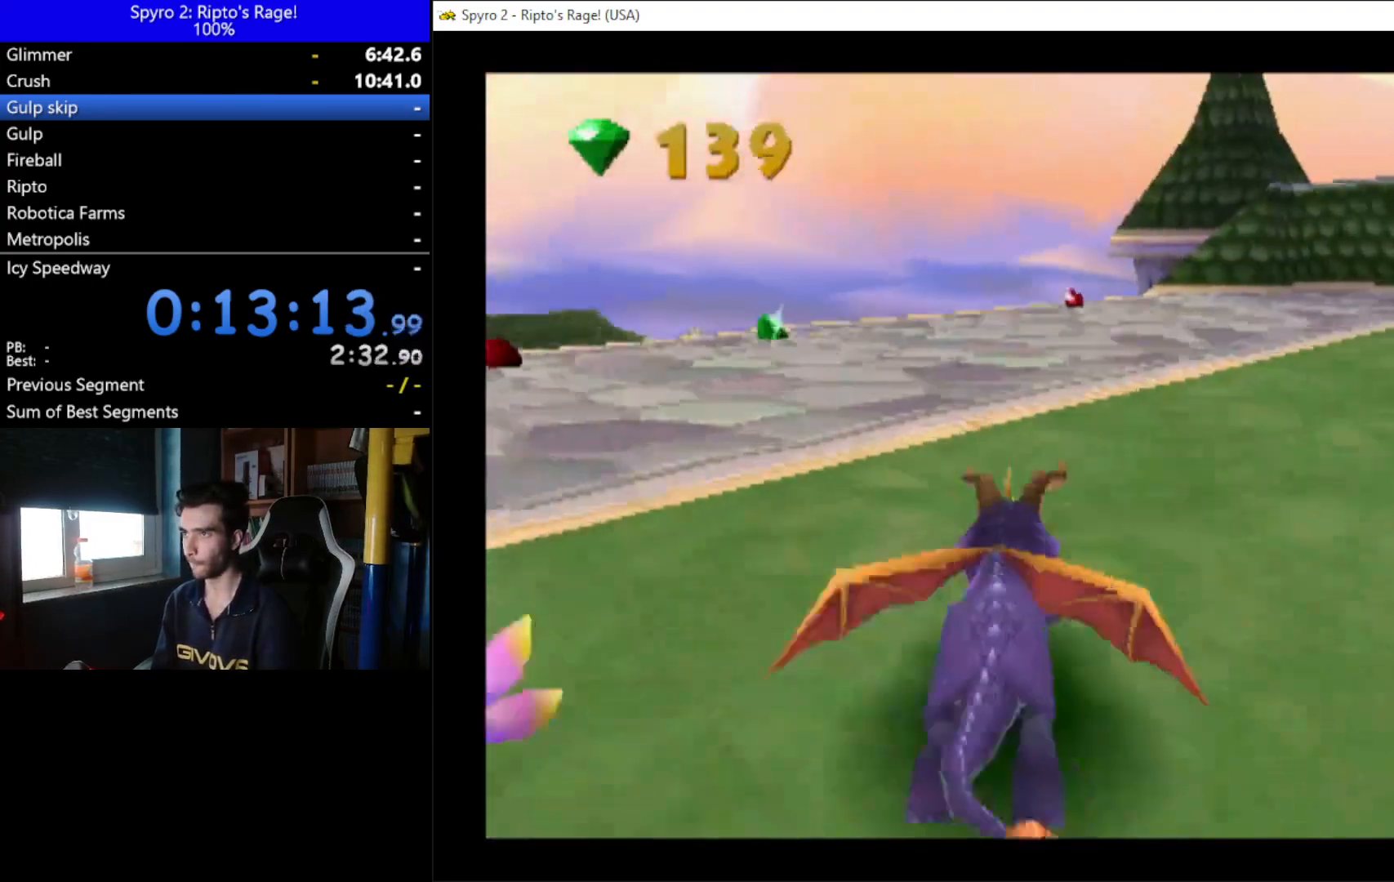
{"buttons": ["X"], "left_stick": "center", "right_stick": "center", "events": [[233, "X", "down"], [400, "DPAD_RIGHT", "up"]]}
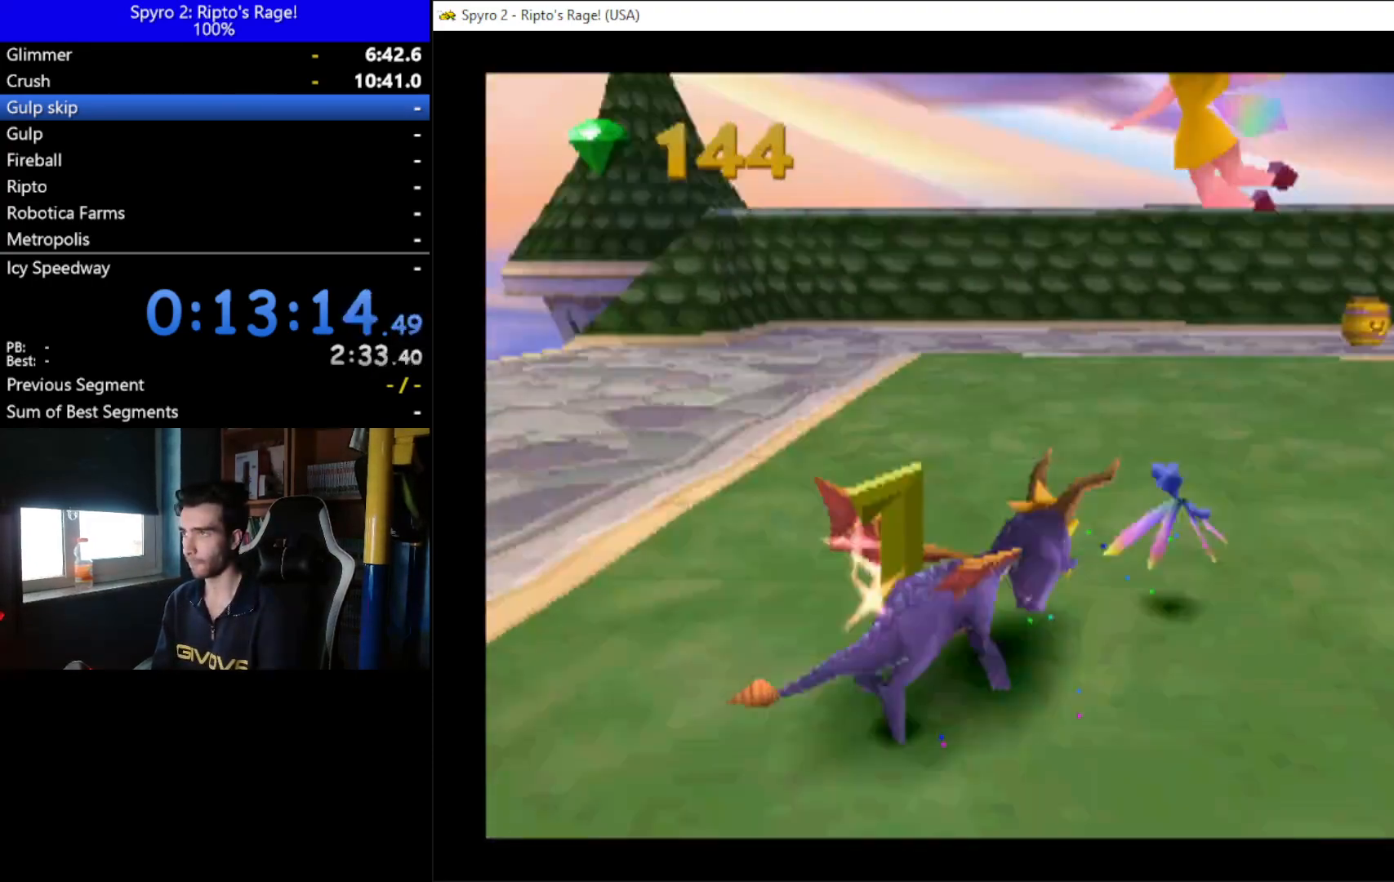
{"buttons": ["DPAD_LEFT"], "left_stick": "center", "right_stick": "center", "events": [[67, "X", "up"], [333, "DPAD_LEFT", "down"]]}
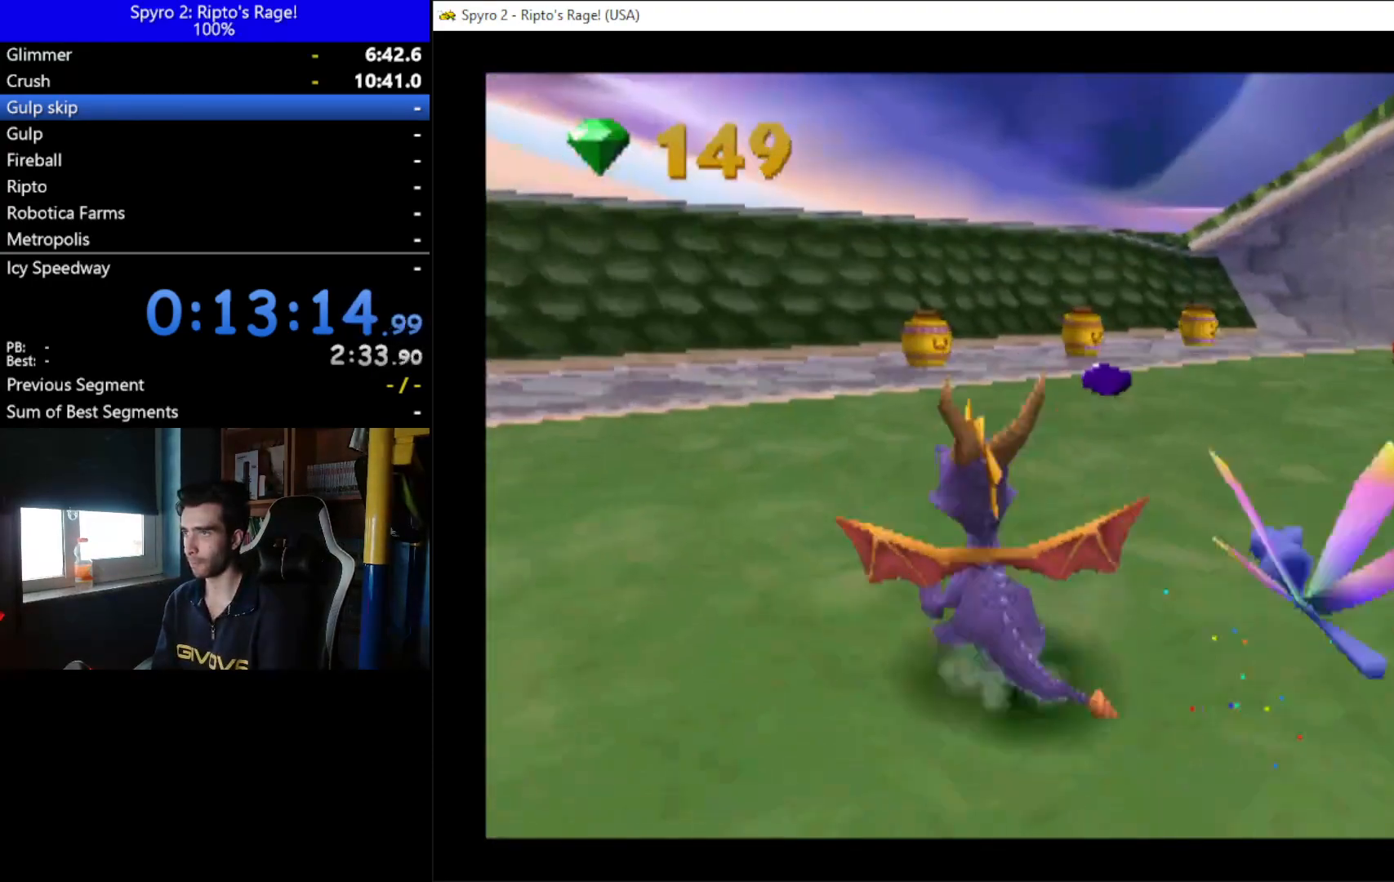
{"buttons": ["X"], "left_stick": "center", "right_stick": "center", "events": [[300, "L2", "down"], [333, "X", "down"], [433, "DPAD_LEFT", "up"], [500, "L2", "up"]]}
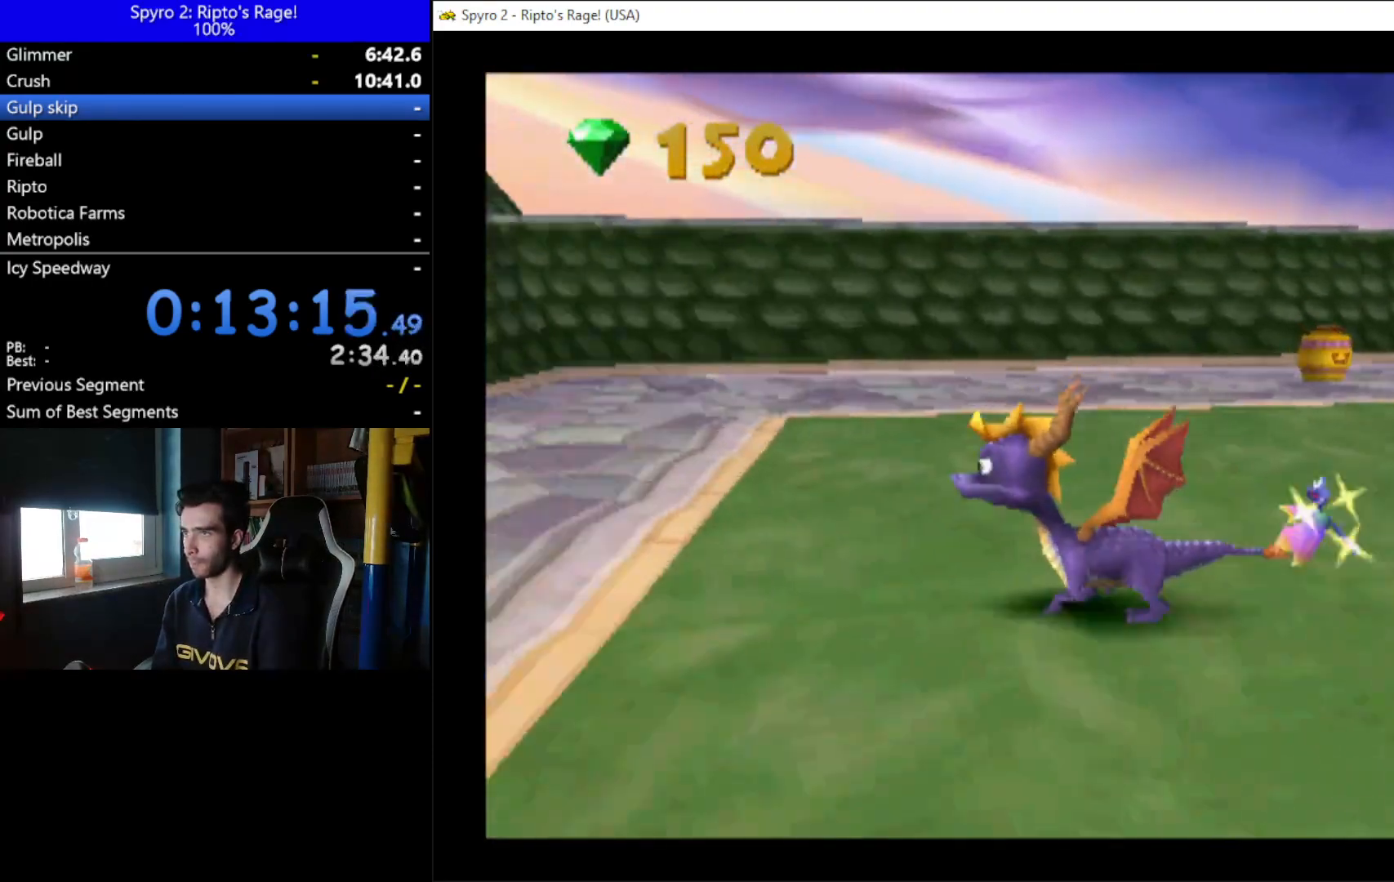
{"buttons": ["DPAD_LEFT"], "left_stick": "center", "right_stick": "center", "events": [[67, "DPAD_RIGHT", "down"], [133, "DPAD_RIGHT", "up"], [267, "DPAD_LEFT", "down"], [333, "X", "up"]]}
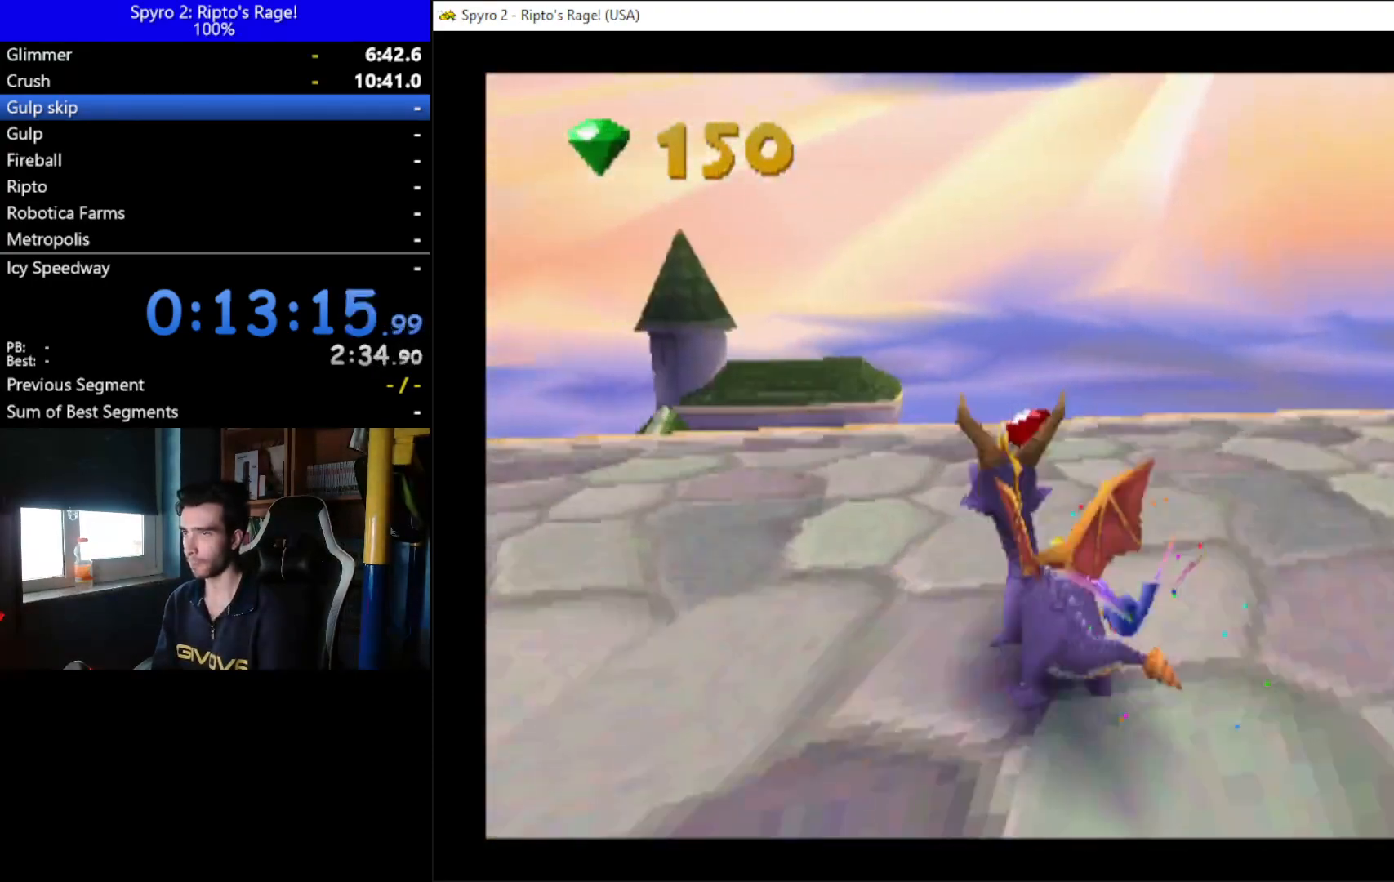
{"buttons": ["DPAD_LEFT"], "left_stick": "center", "right_stick": "center", "events": [[100, "DPAD_LEFT", "up"], [167, "DPAD_UP", "down"], [300, "DPAD_LEFT", "down"], [333, "DPAD_UP", "up"]]}
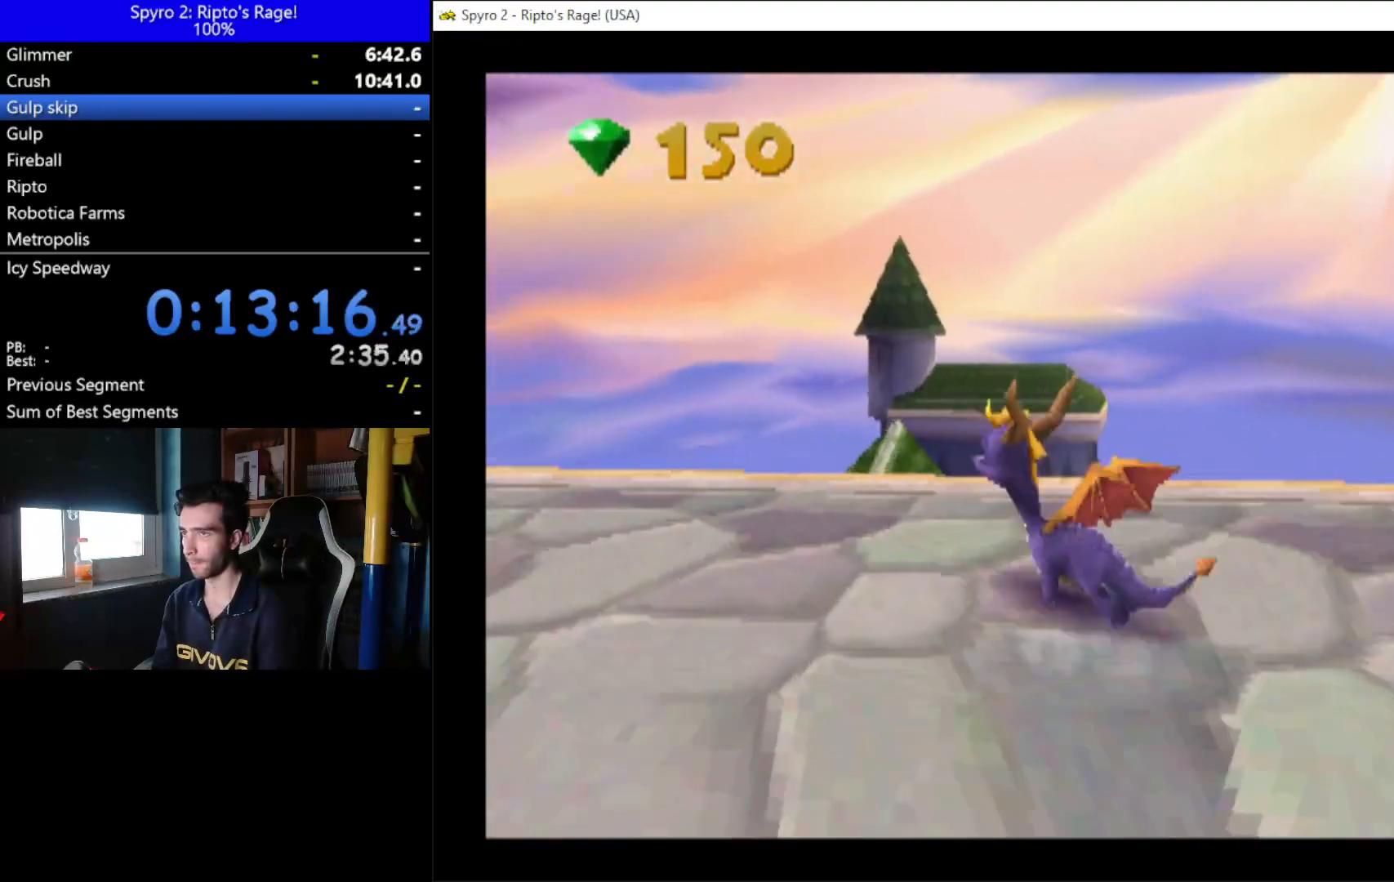
{"buttons": ["X"], "left_stick": "center", "right_stick": "center", "events": [[67, "L2", "down"], [133, "R2", "down"], [200, "DPAD_UP", "down"], [233, "L2", "up"], [333, "R2", "up"], [333, "X", "down"], [400, "DPAD_UP", "up"], [500, "DPAD_LEFT", "up"]]}
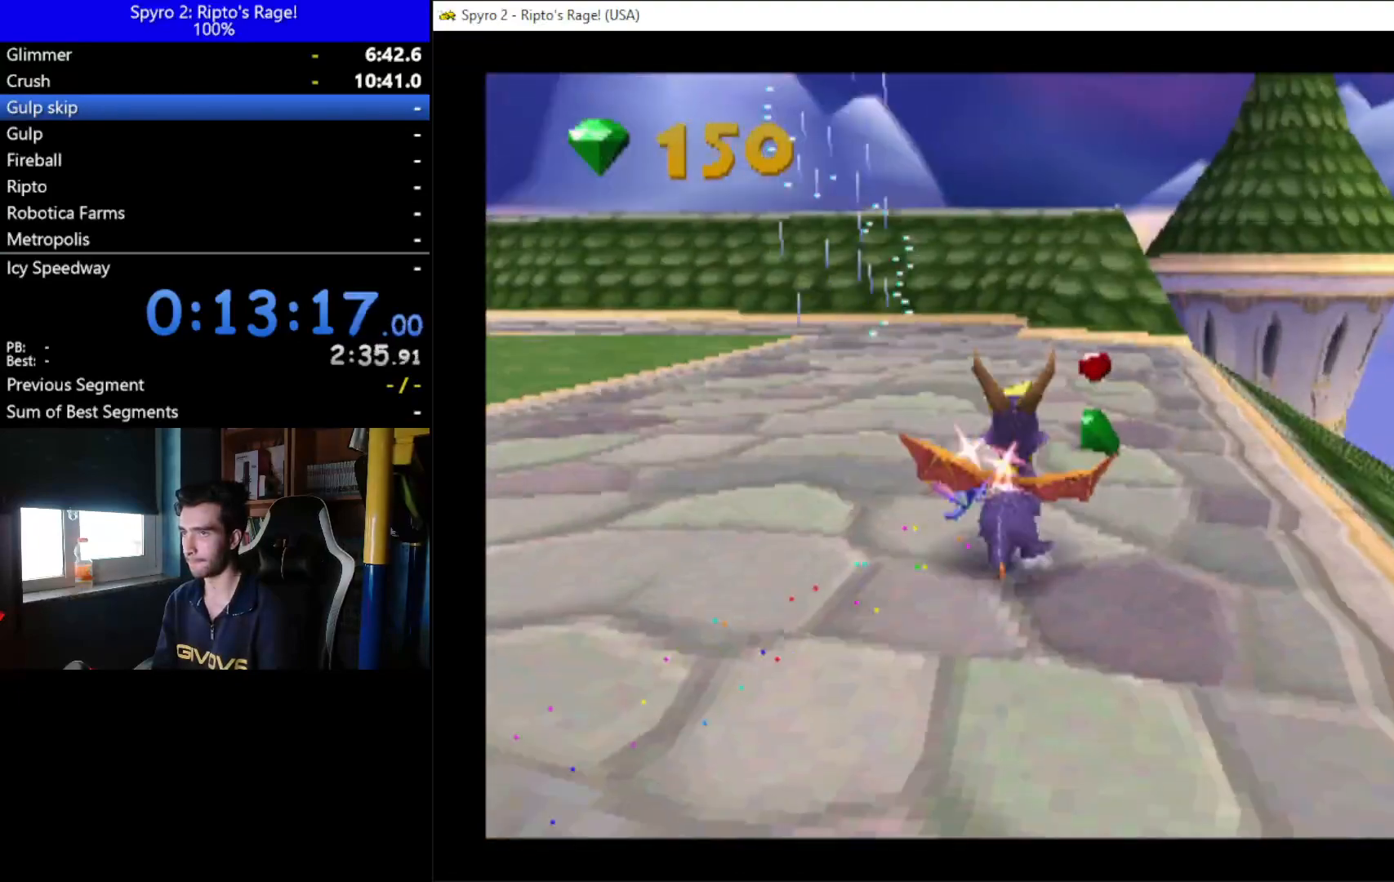
{"buttons": ["X", "DPAD_UP", "DPAD_LEFT"], "left_stick": "center", "right_stick": "center", "events": [[100, "DPAD_RIGHT", "down"], [233, "DPAD_UP", "down"], [267, "DPAD_RIGHT", "up"], [333, "DPAD_LEFT", "down"]]}
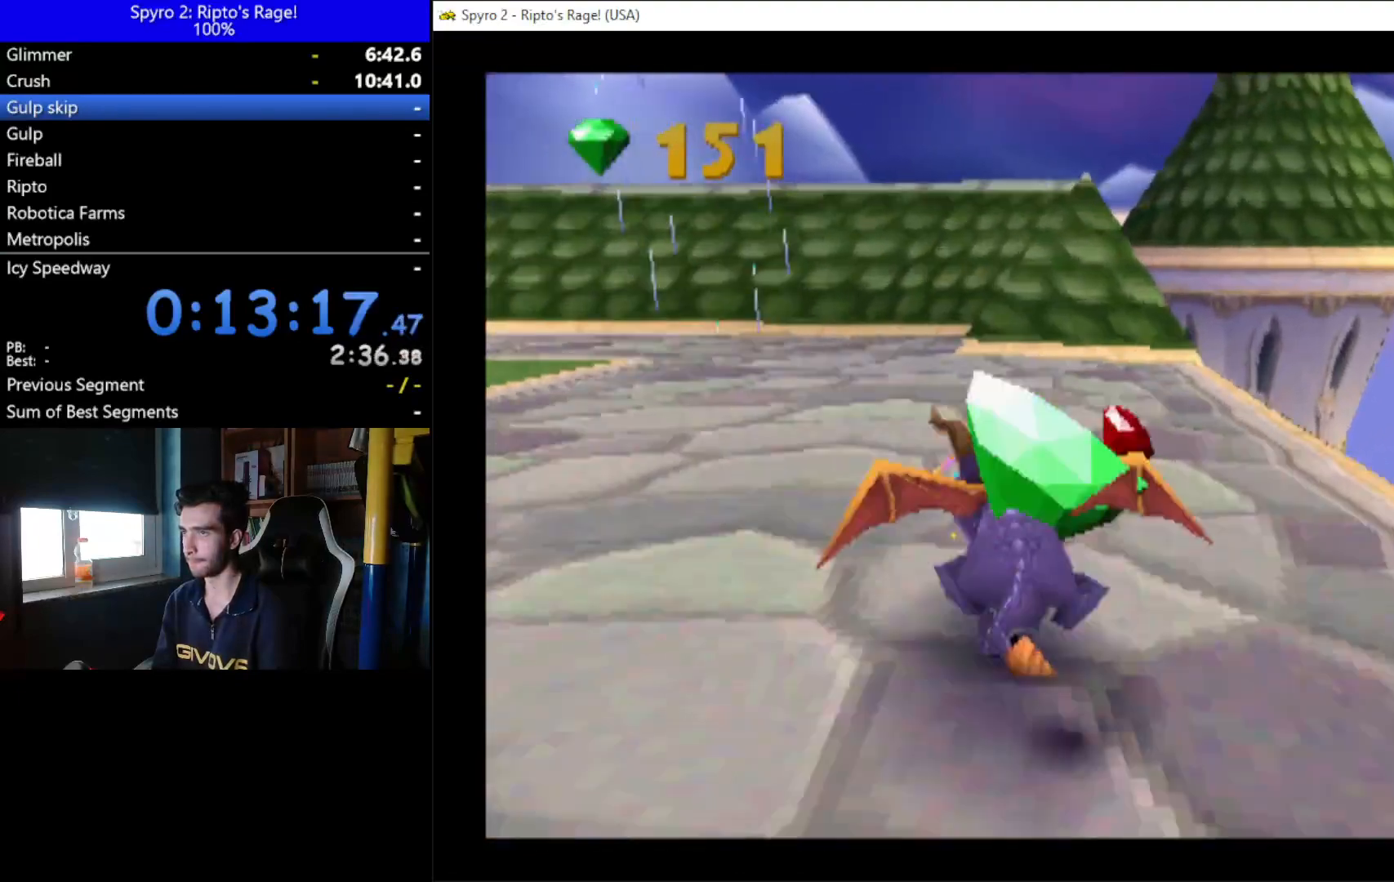
{"buttons": ["X"], "left_stick": "center", "right_stick": "center", "events": [[200, "DPAD_LEFT", "up"], [200, "DPAD_UP", "up"]]}
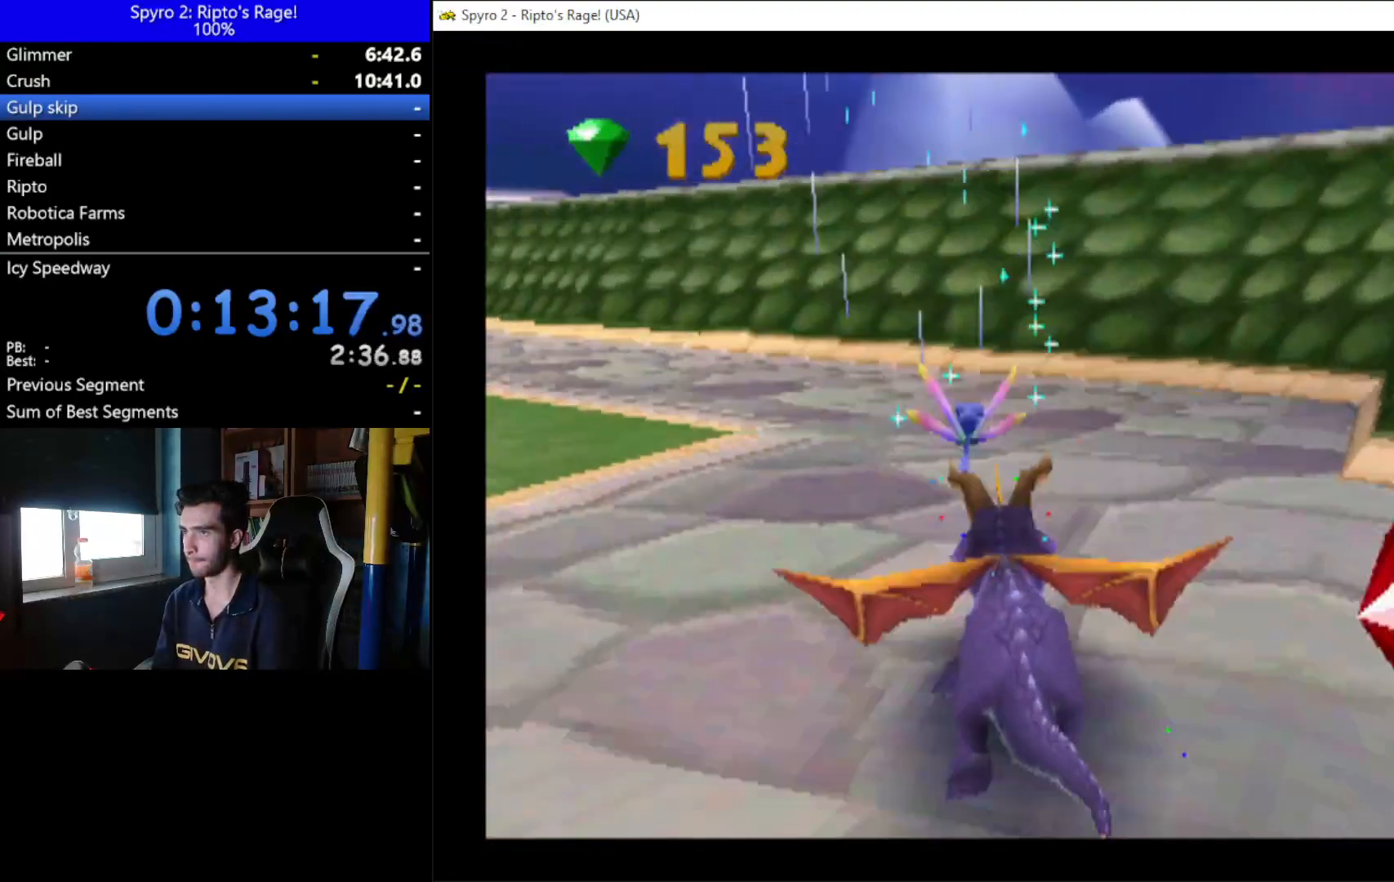
{"buttons": [], "left_stick": "center", "right_stick": "center", "events": [[300, "X", "up"]]}